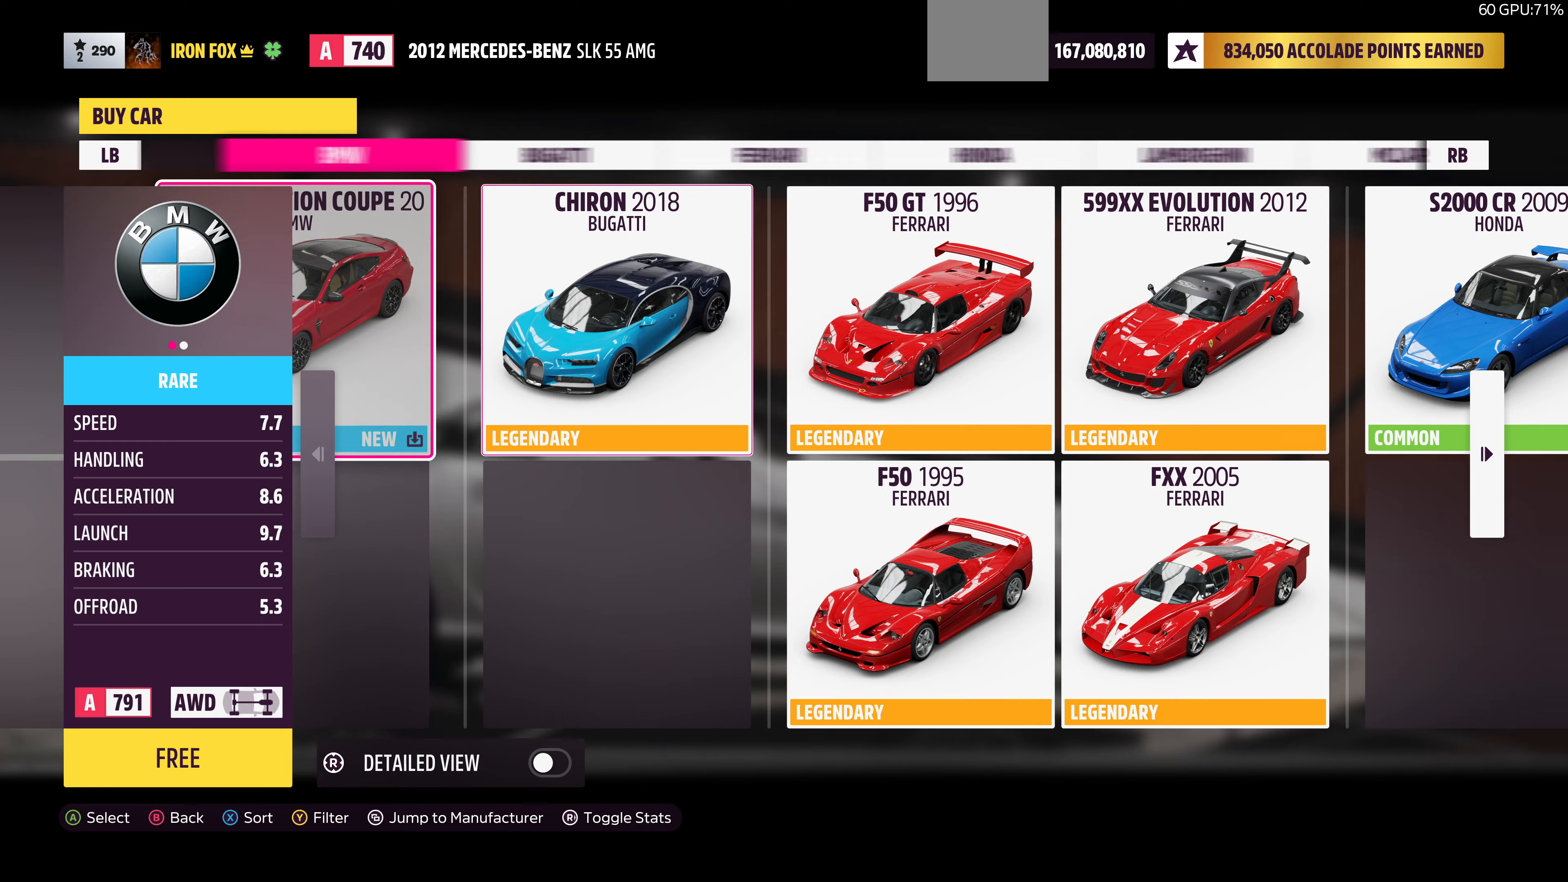
Gameplay with a controller (PlayStation layout); each line is a JSON object with the inputs held at the frame after it. "events" lists button and stick changes between this image and that frame as [ms after this image, input, new state], when the widget could be followed in between.
{"buttons": [], "left_stick": "center", "right_stick": "center", "events": []}
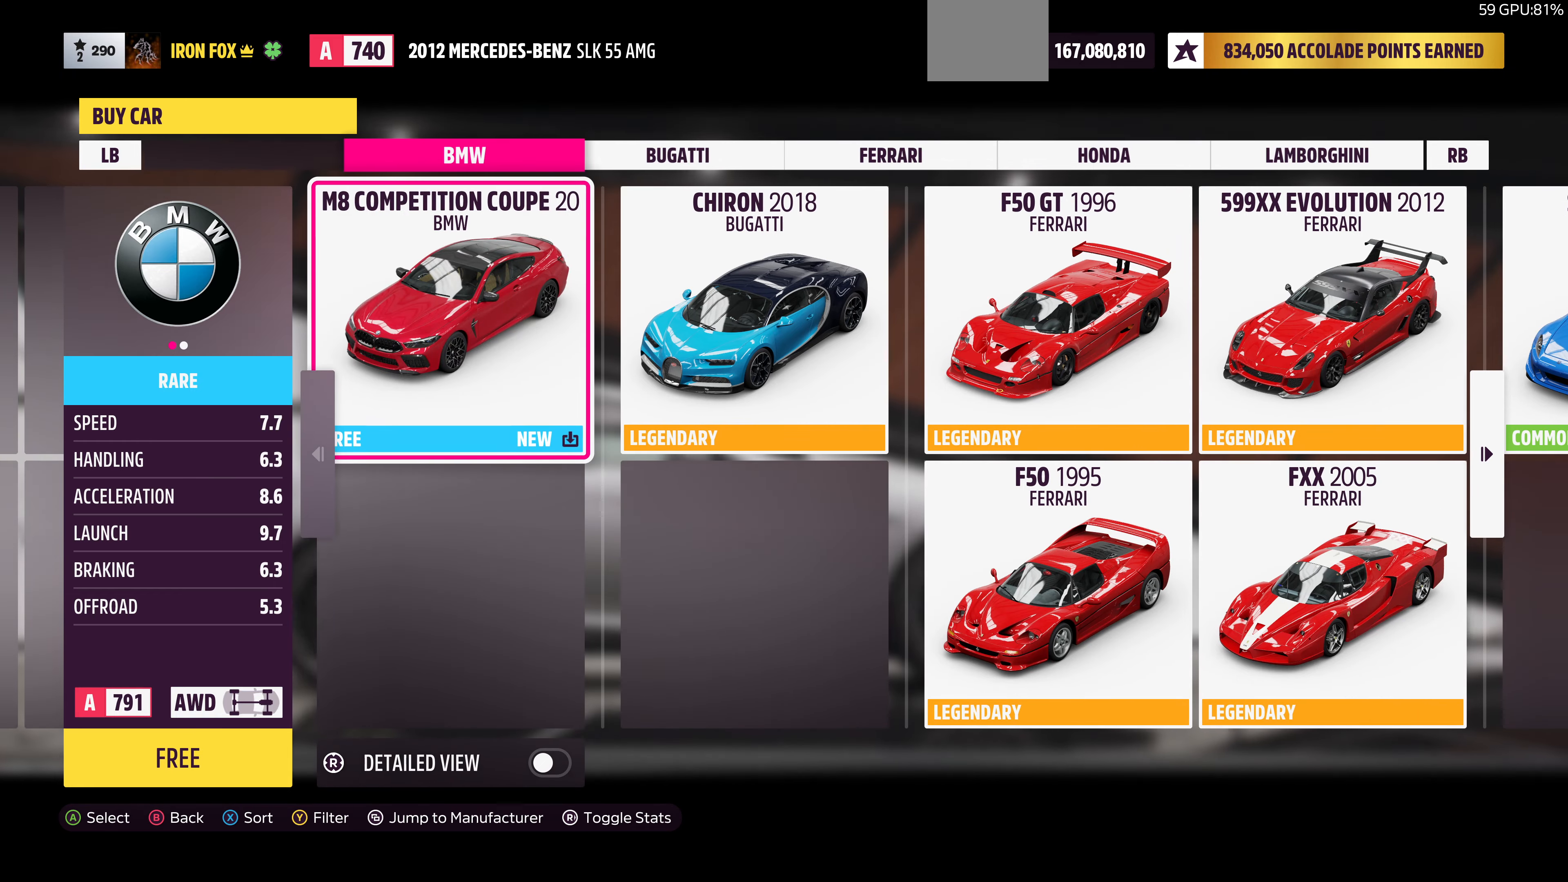
{"buttons": [], "left_stick": "center", "right_stick": "center", "events": []}
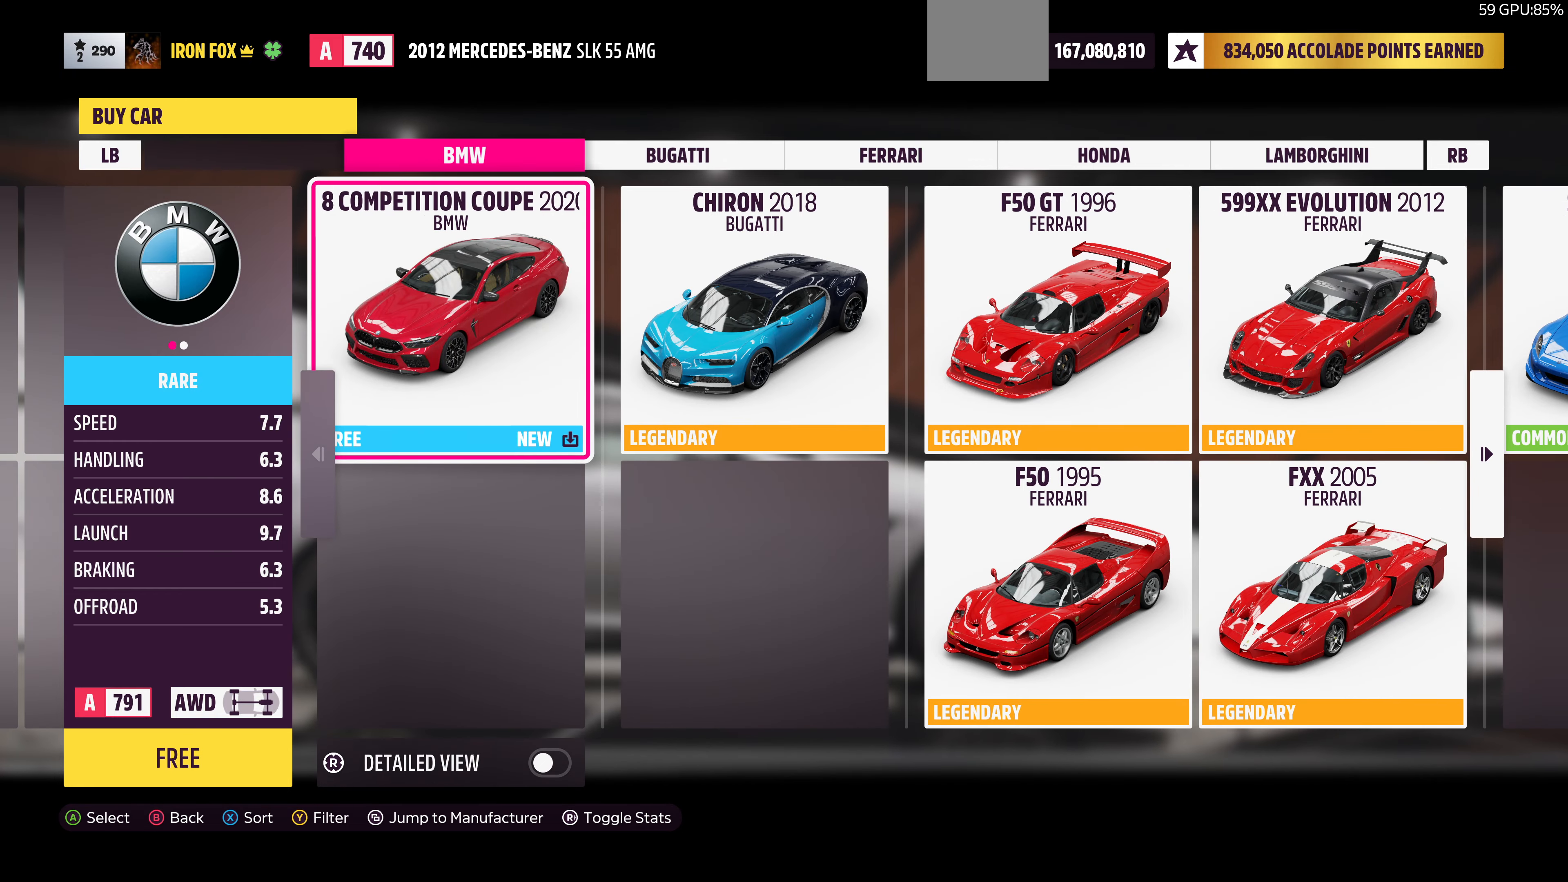
{"buttons": [], "left_stick": "center", "right_stick": "center", "events": [[200, "CROSS", "down"], [333, "CROSS", "up"]]}
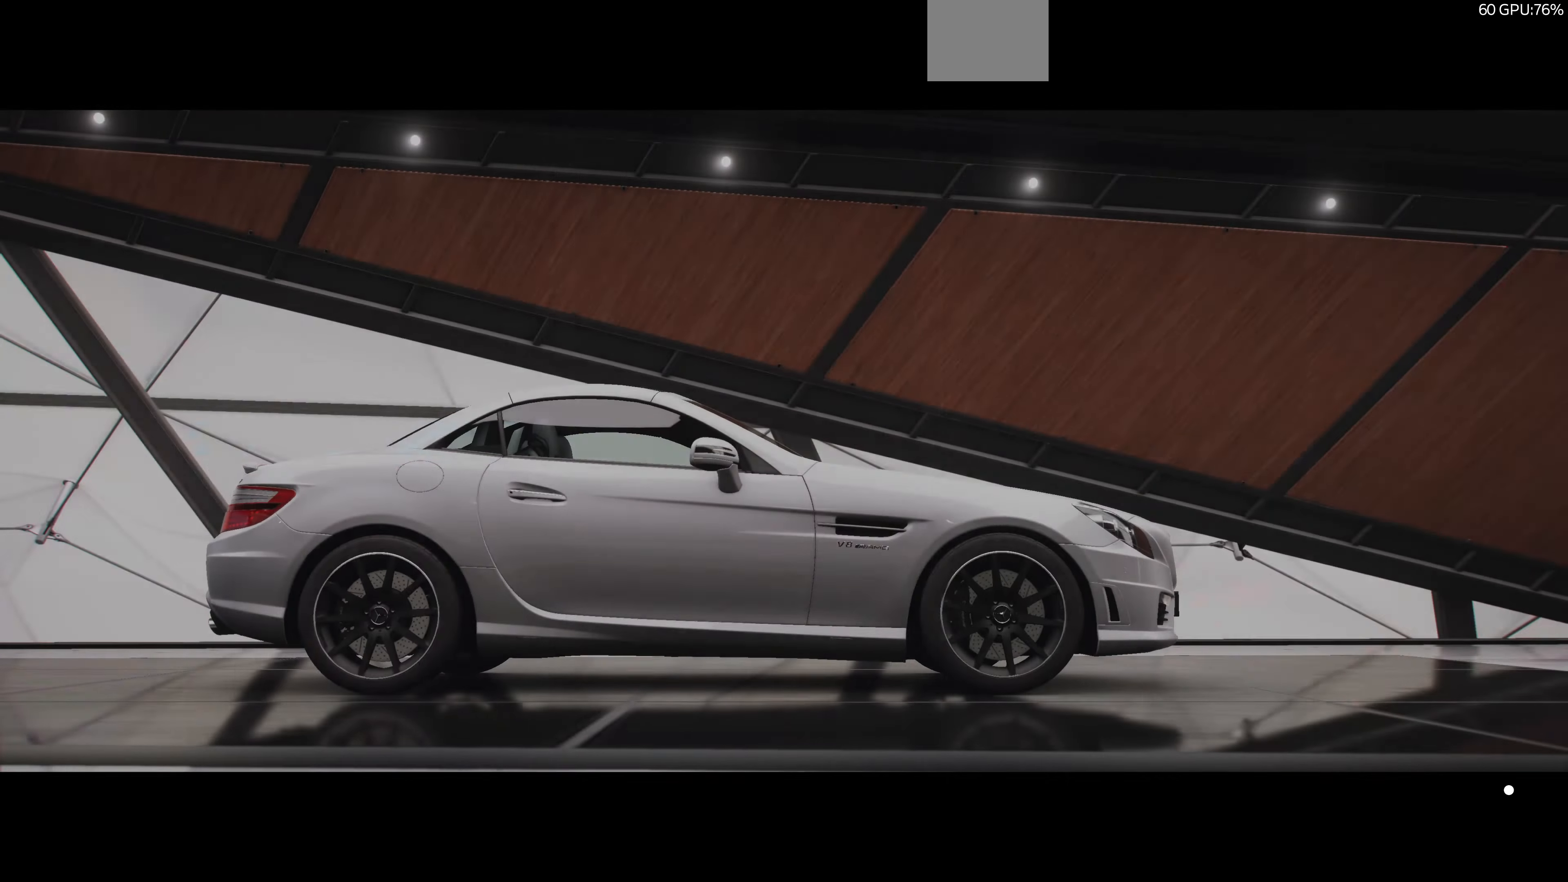
{"buttons": [], "left_stick": "center", "right_stick": "center", "events": []}
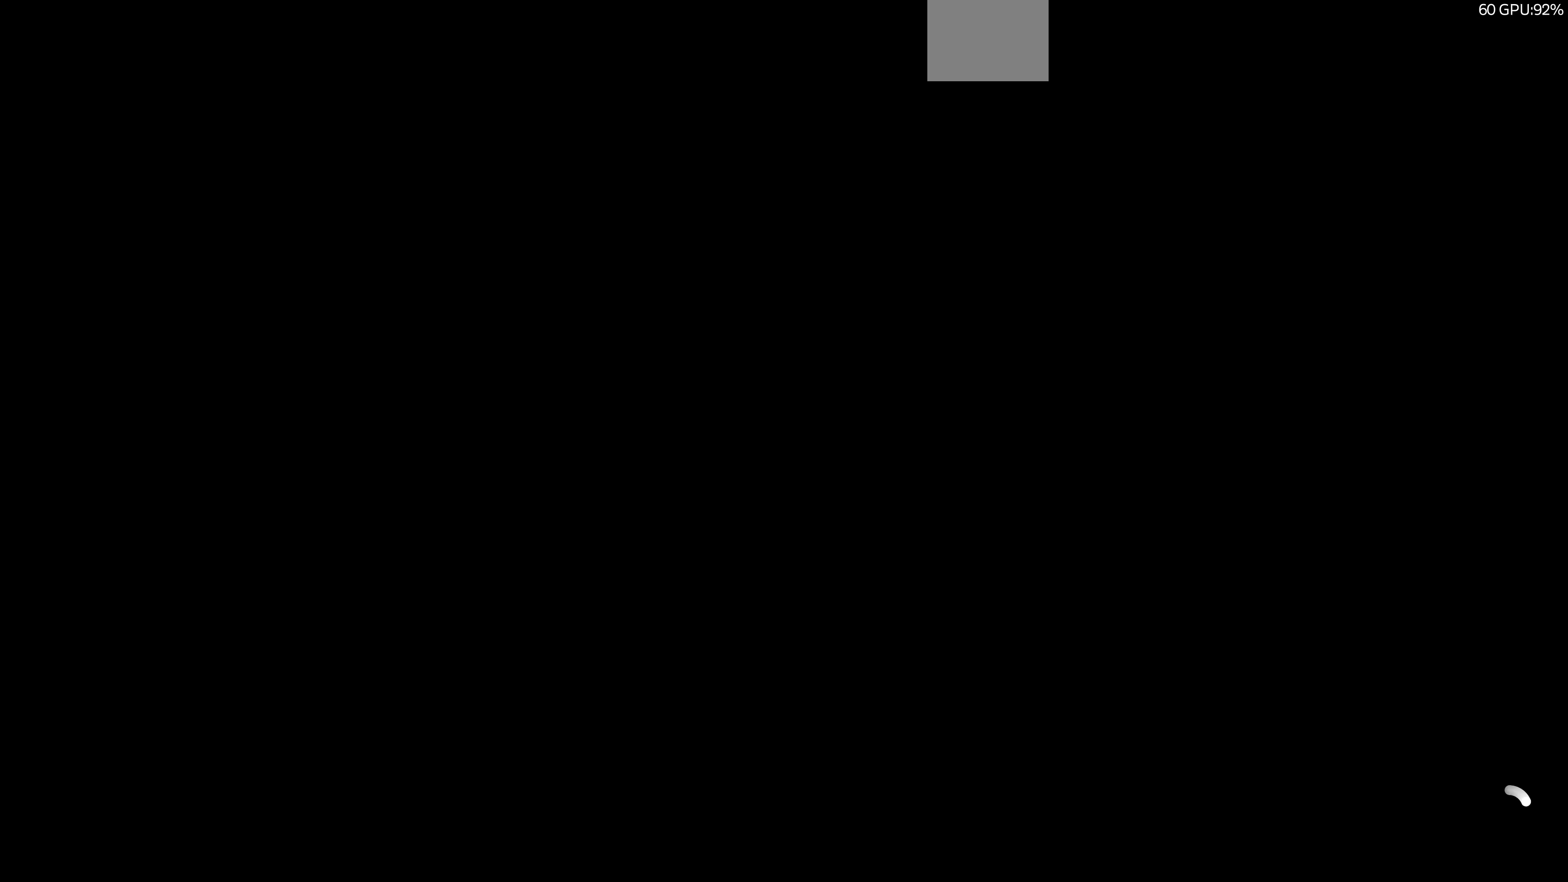
{"buttons": [], "left_stick": "center", "right_stick": "center", "events": []}
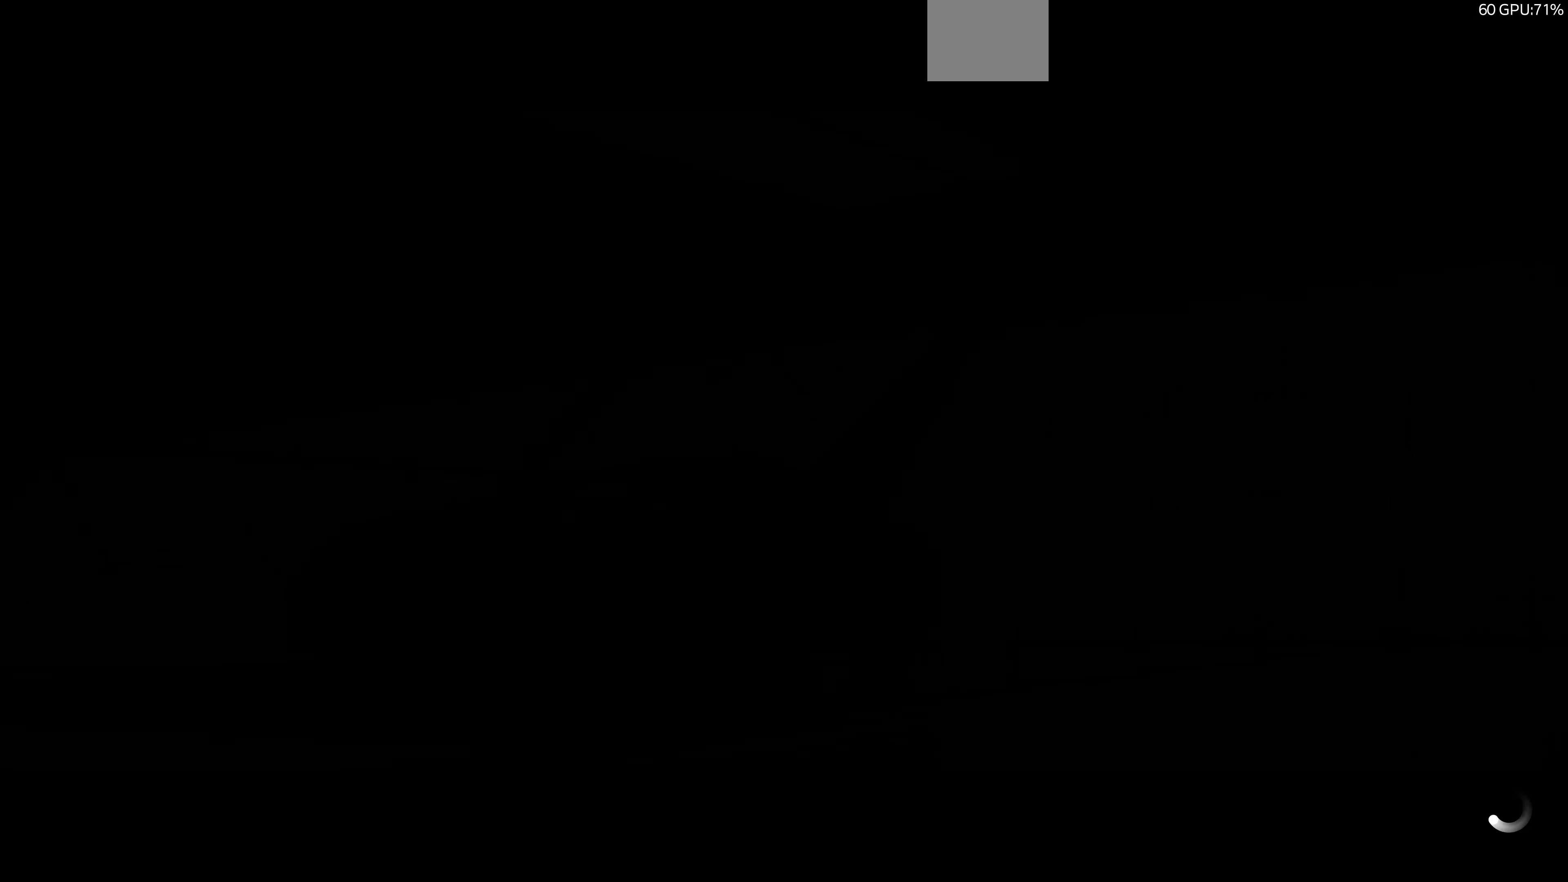
{"buttons": [], "left_stick": "center", "right_stick": "center", "events": []}
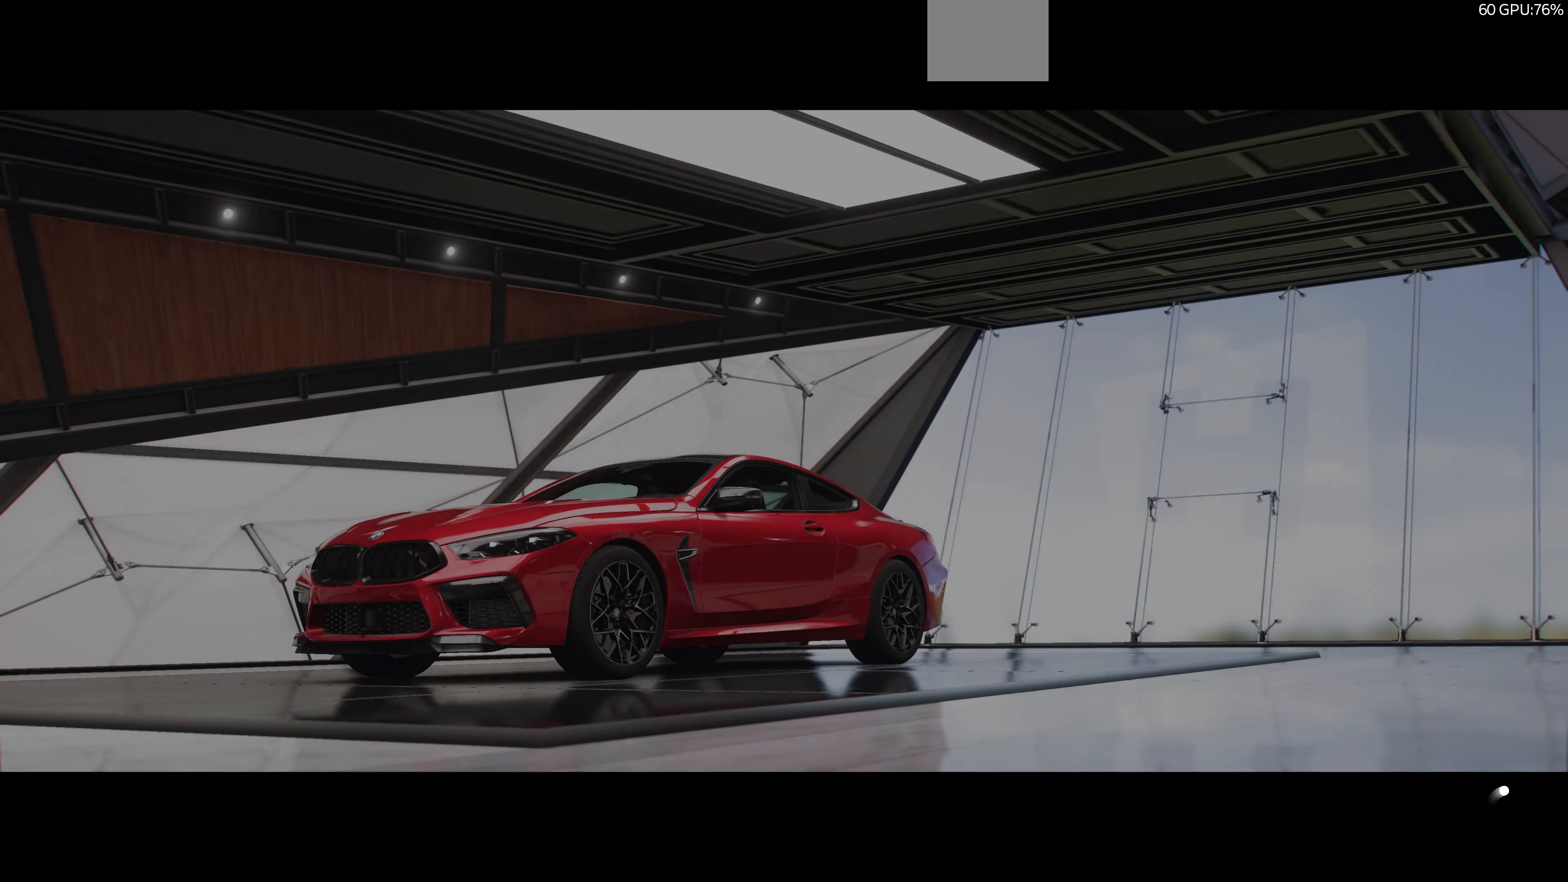
{"buttons": [], "left_stick": "center", "right_stick": "center", "events": []}
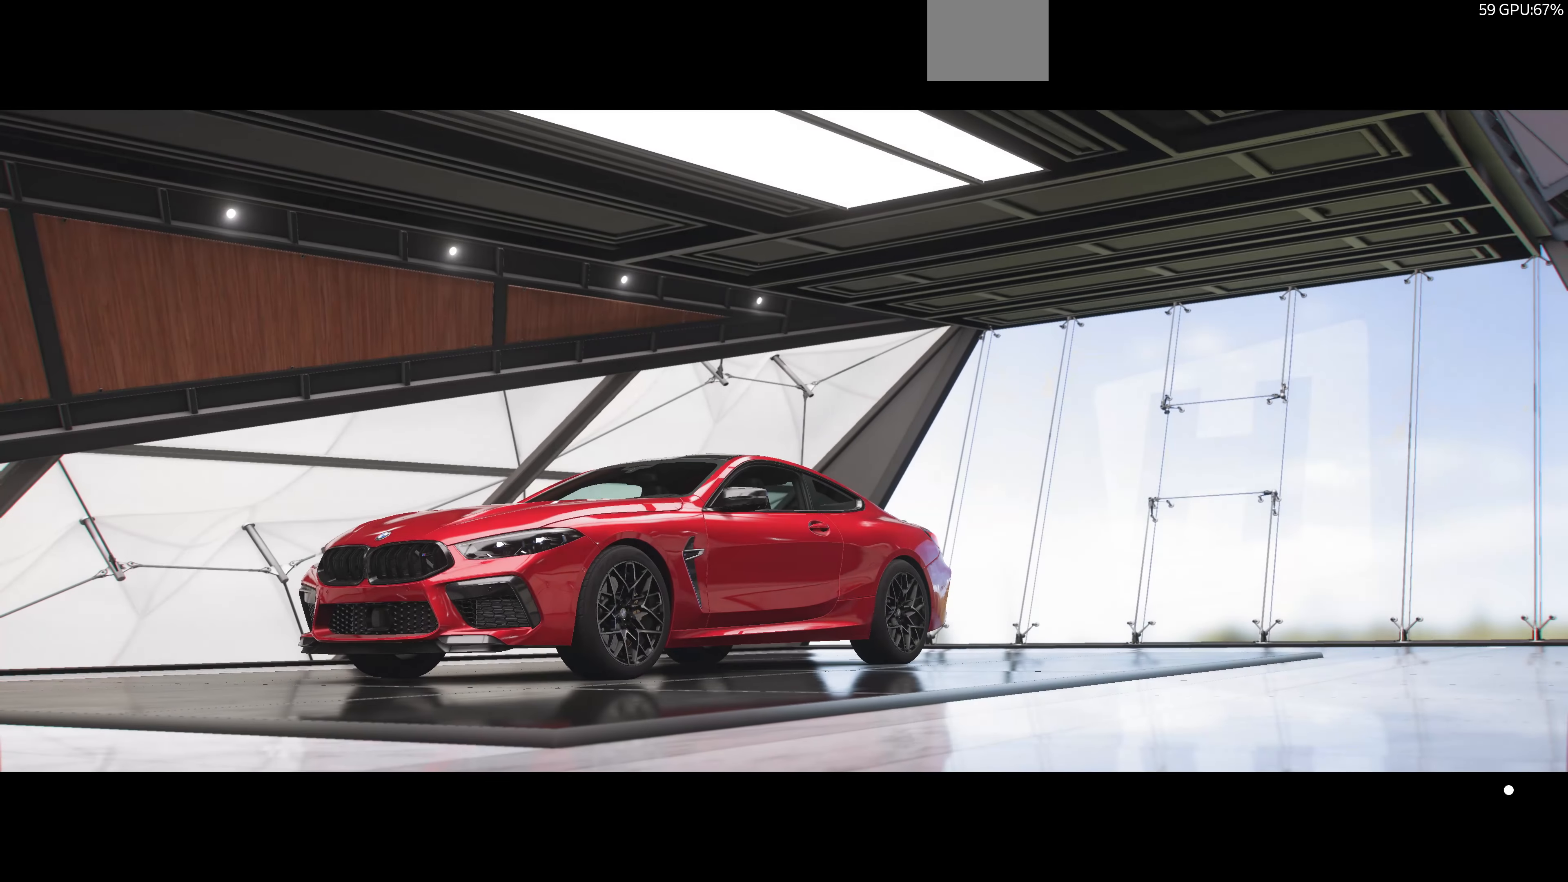
{"buttons": [], "left_stick": "center", "right_stick": "center", "events": []}
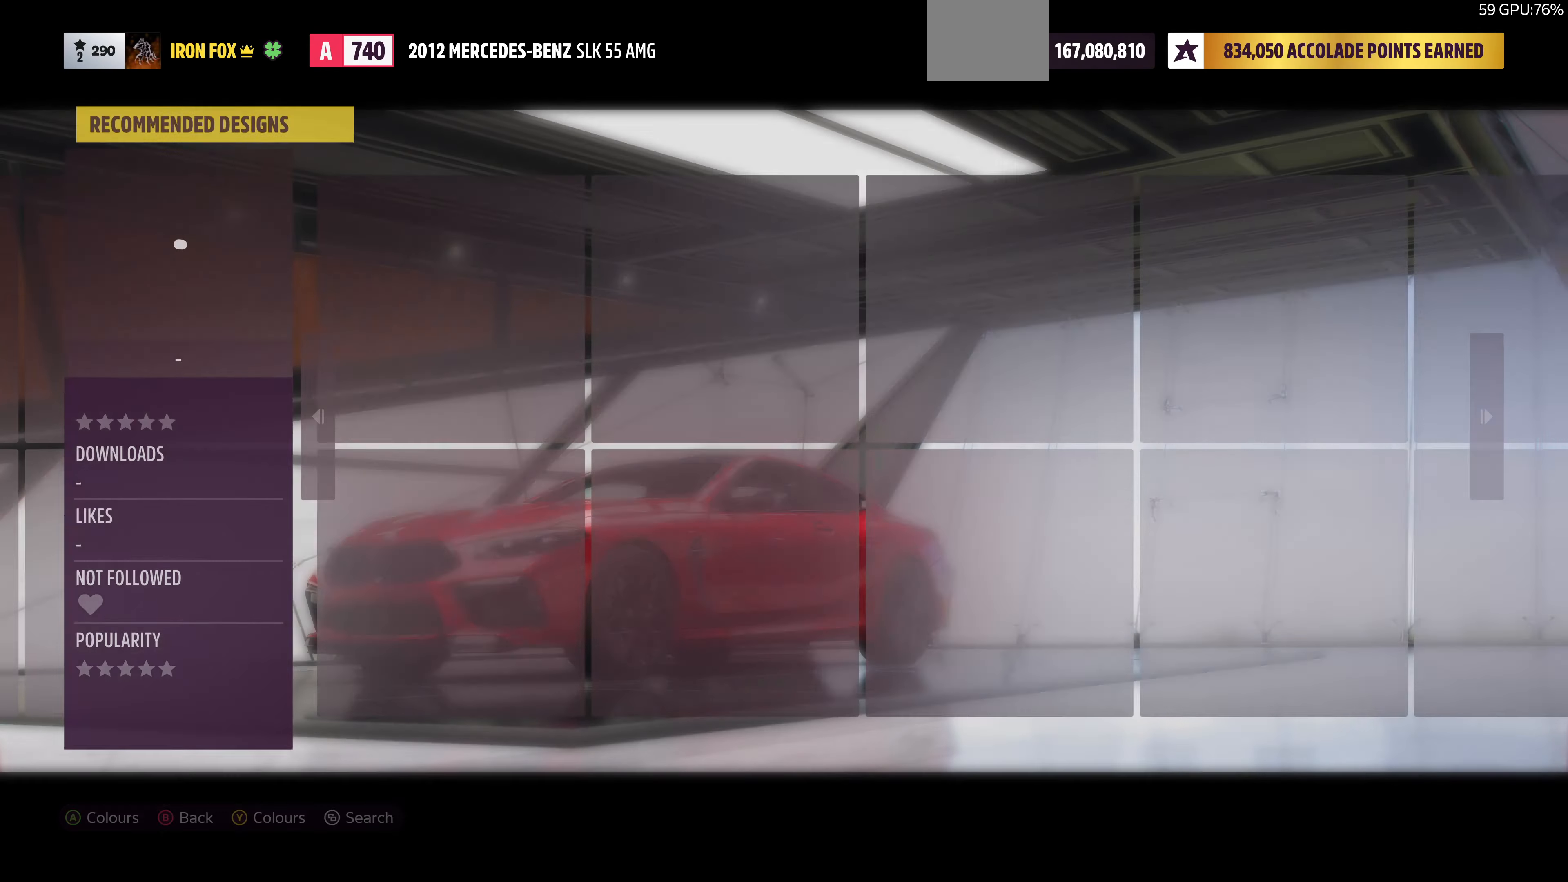
{"buttons": [], "left_stick": "center", "right_stick": "center", "events": []}
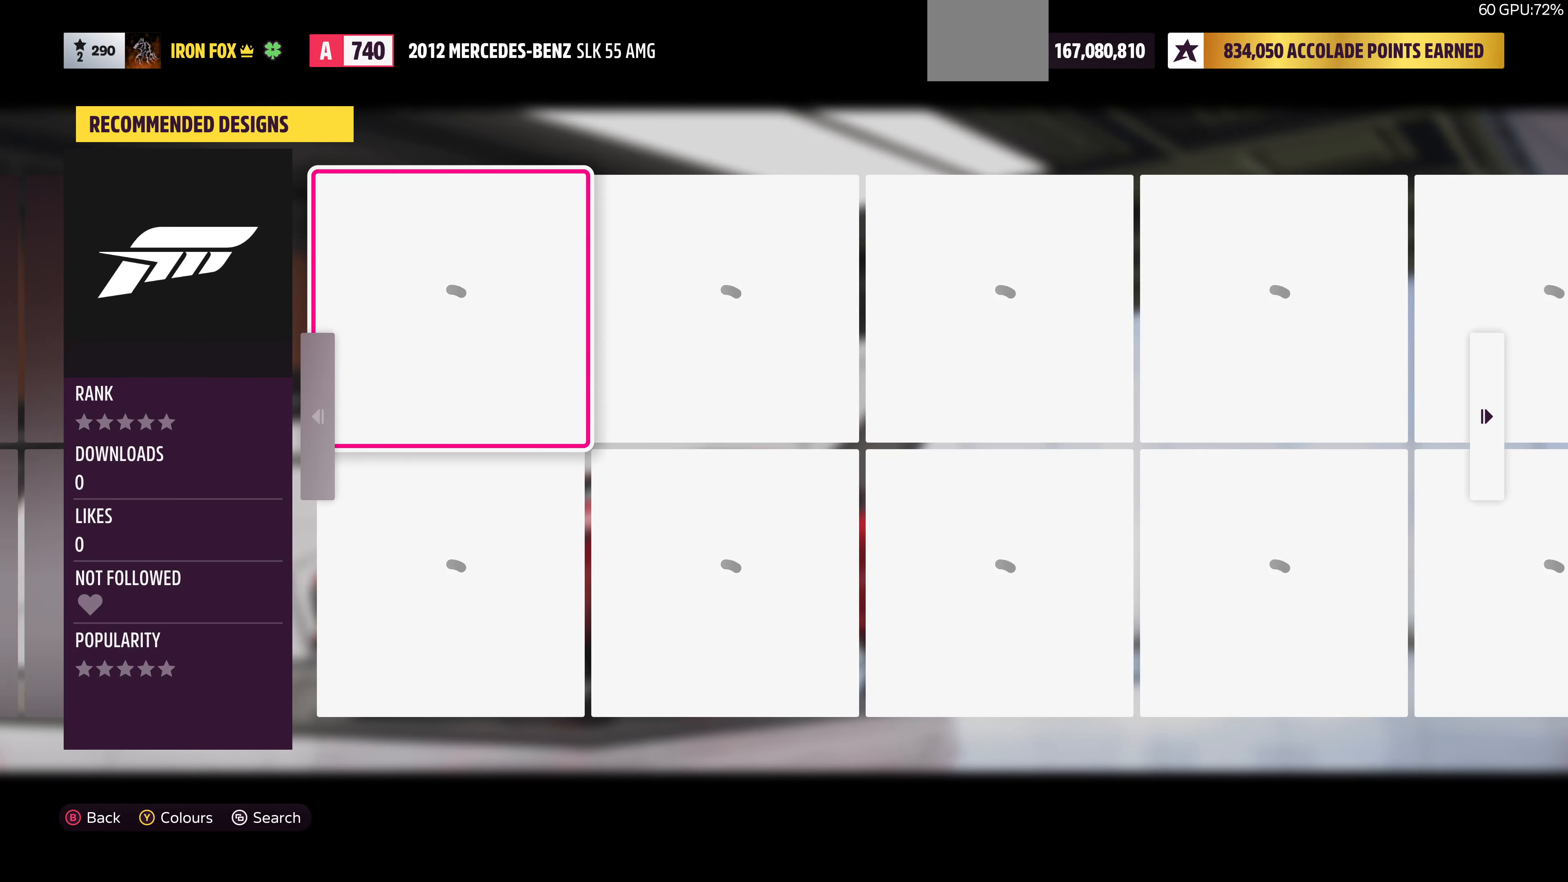
{"buttons": [], "left_stick": "center", "right_stick": "center", "events": []}
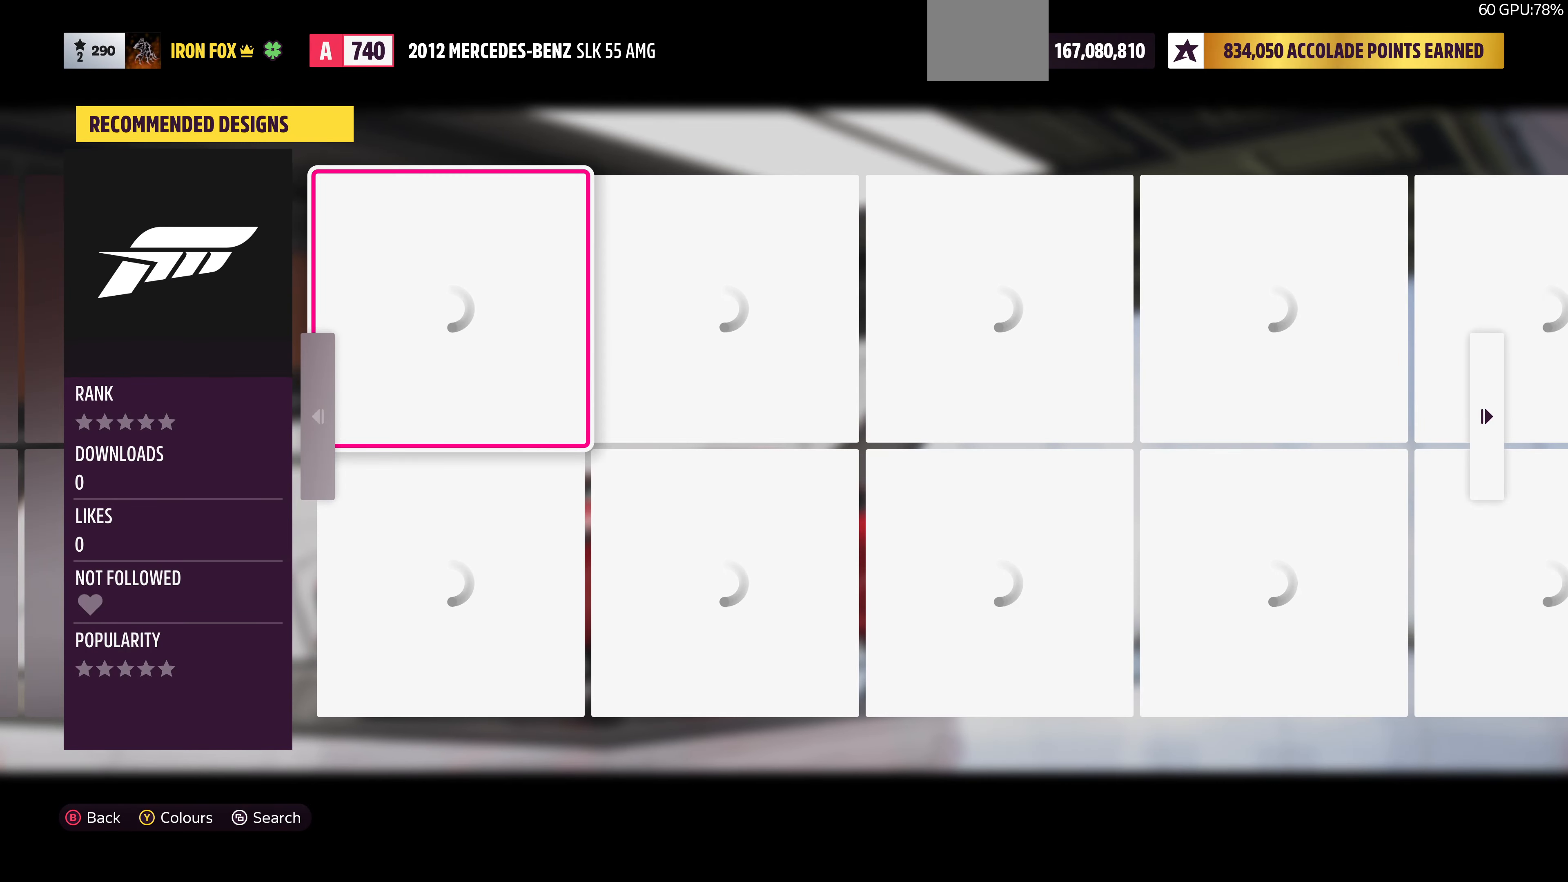
{"buttons": [], "left_stick": "center", "right_stick": "center", "events": []}
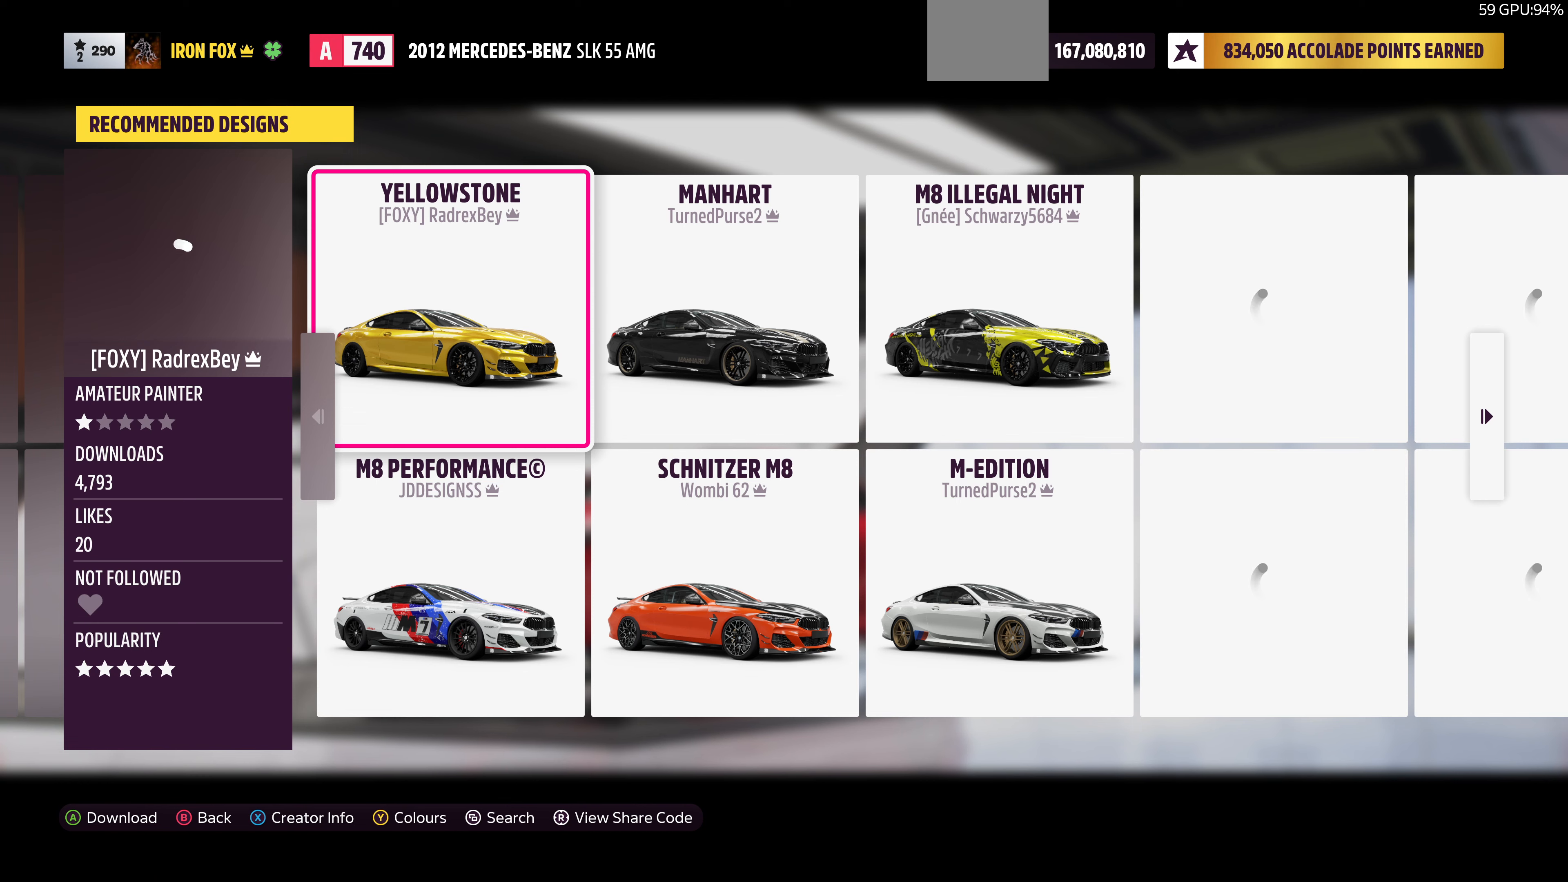
{"buttons": [], "left_stick": "center", "right_stick": "center", "events": []}
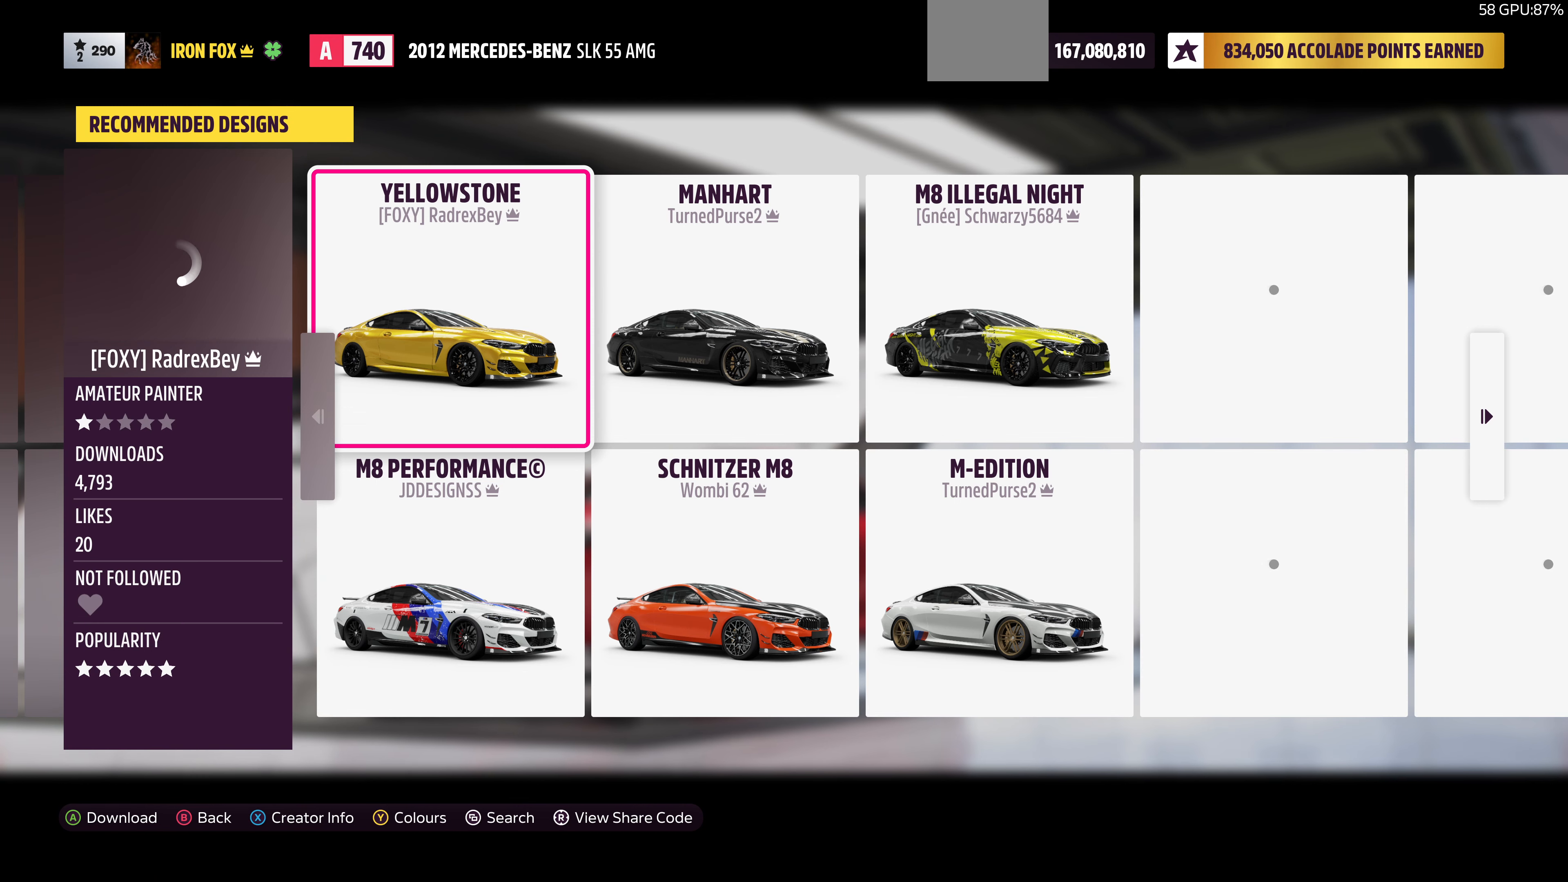
{"buttons": [], "left_stick": "center", "right_stick": "center", "events": []}
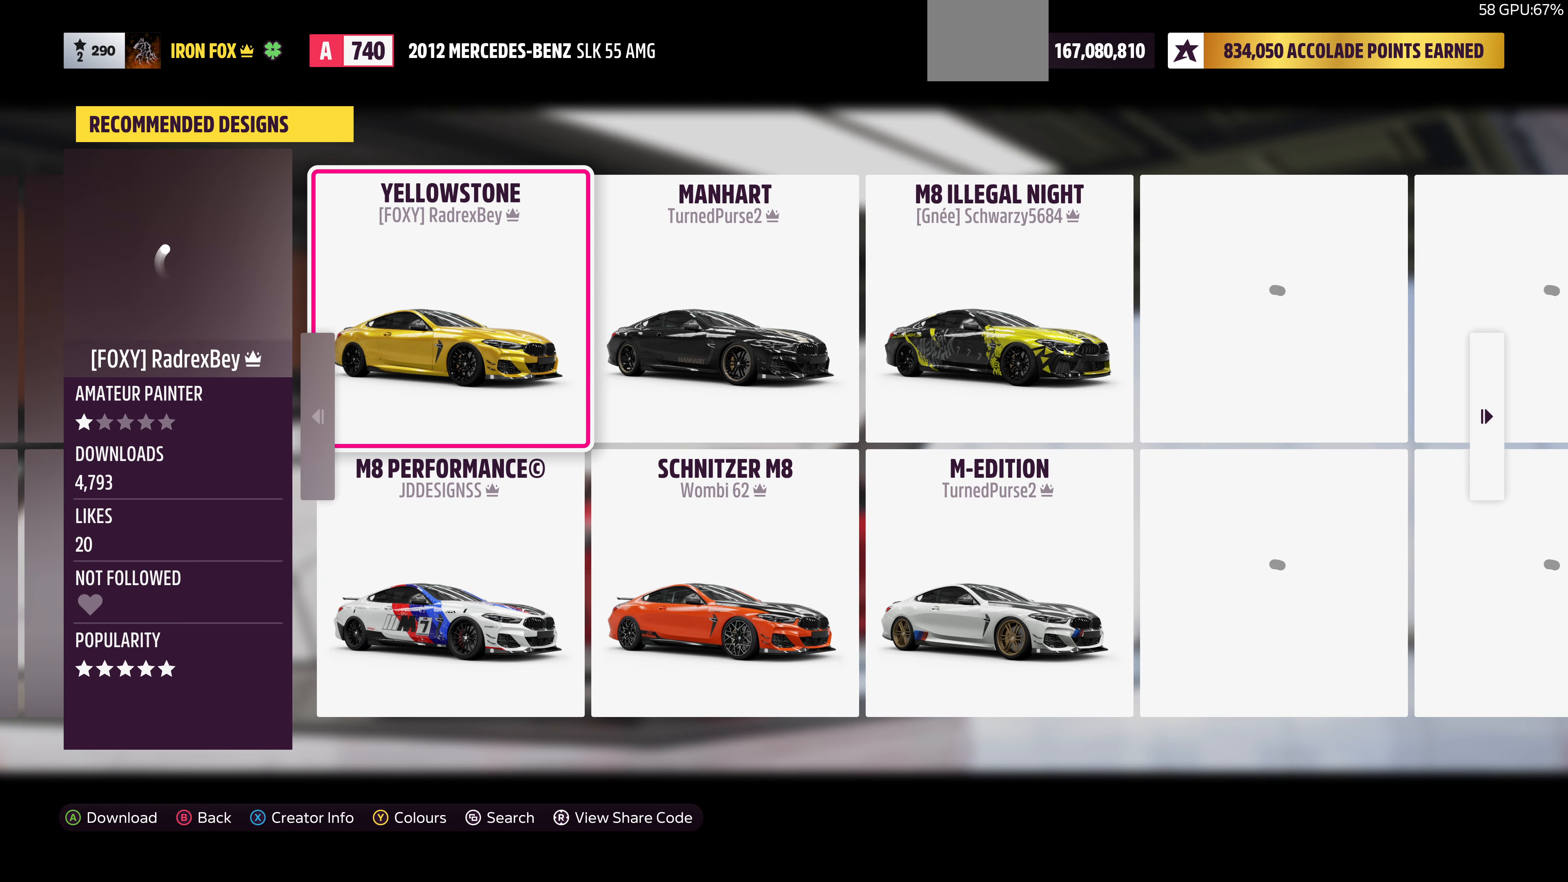
{"buttons": [], "left_stick": "center", "right_stick": "center", "events": [[300, "TRIANGLE", "down"], [400, "TRIANGLE", "up"]]}
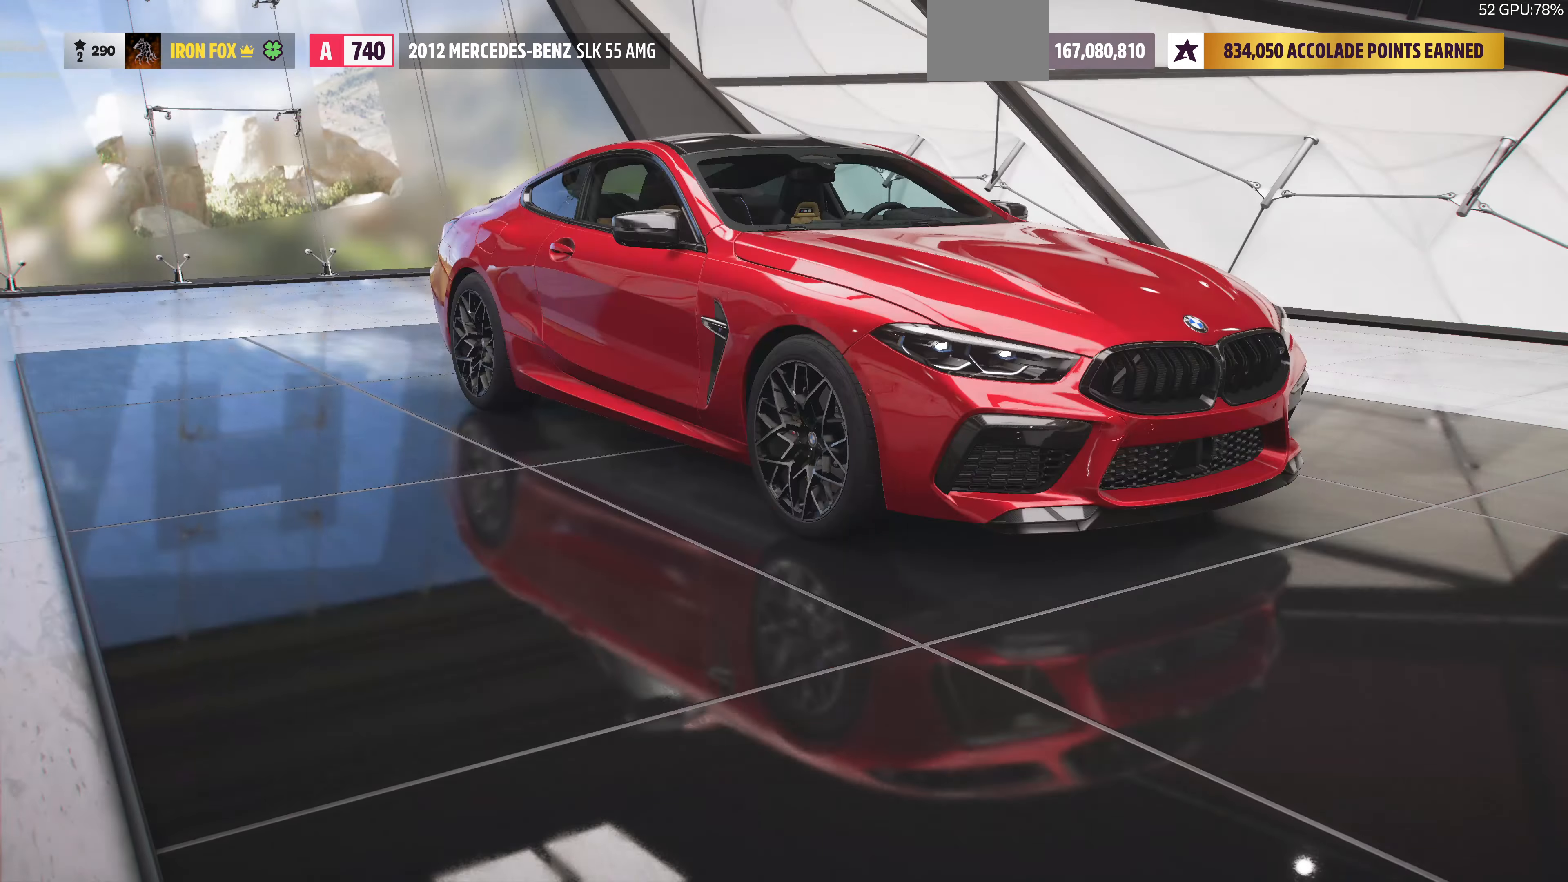
{"buttons": [], "left_stick": "center", "right_stick": "center", "events": []}
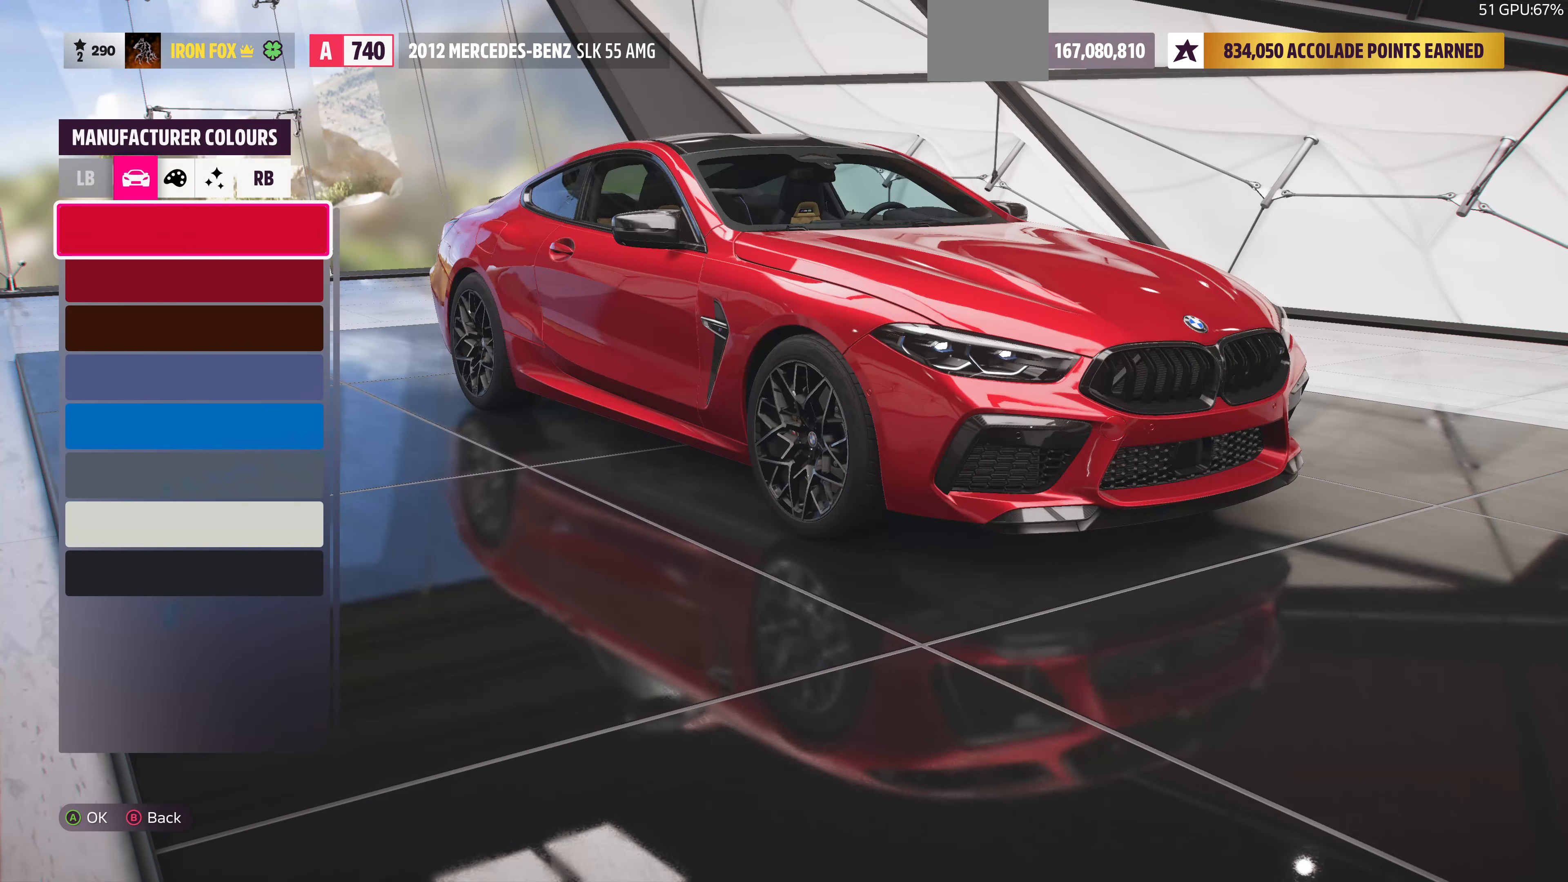
{"buttons": [], "left_stick": "center", "right_stick": "center", "events": []}
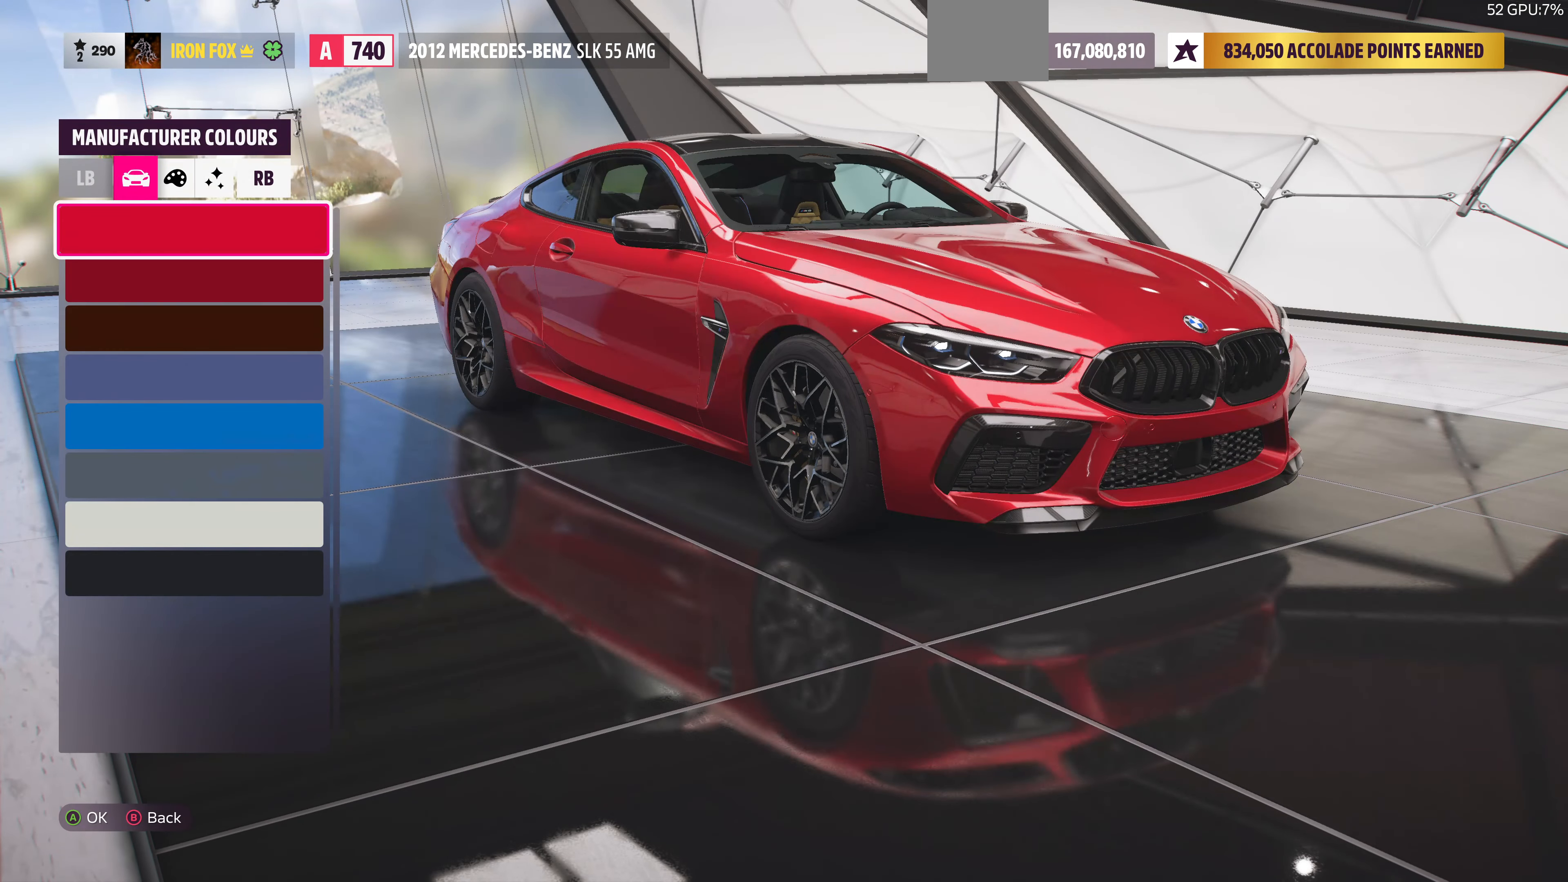
{"buttons": [], "left_stick": "center", "right_stick": "center", "events": [[33, "DPAD_DOWN", "down"], [266, "DPAD_DOWN", "up"], [433, "DPAD_DOWN", "down"], [500, "DPAD_DOWN", "up"]]}
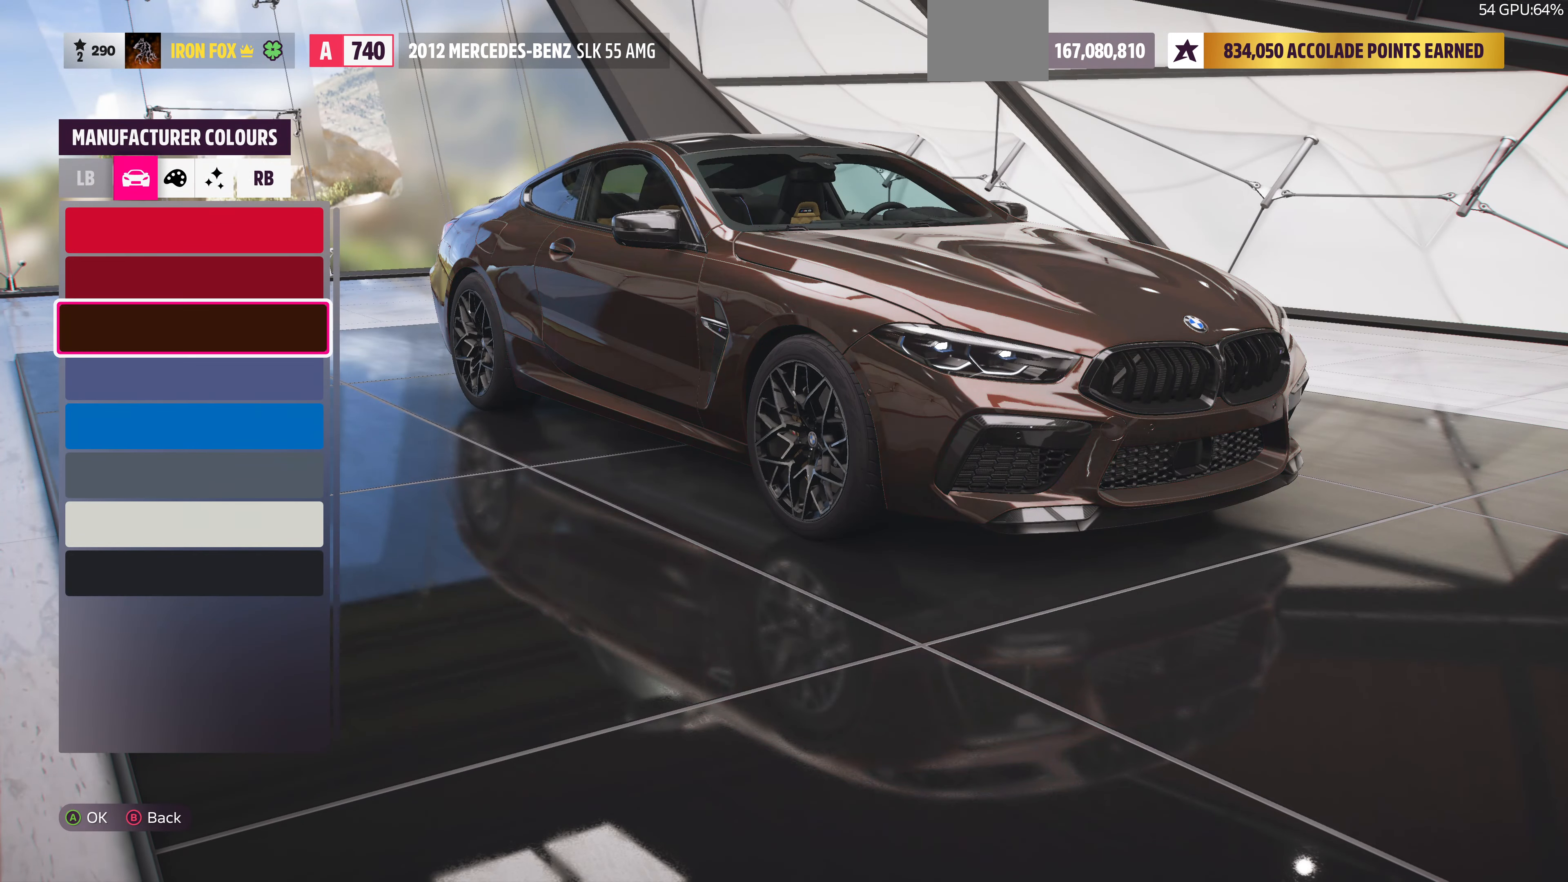
{"buttons": [], "left_stick": "center", "right_stick": "center", "events": [[133, "DPAD_DOWN", "down"], [233, "DPAD_DOWN", "up"], [366, "DPAD_DOWN", "down"], [433, "DPAD_DOWN", "up"]]}
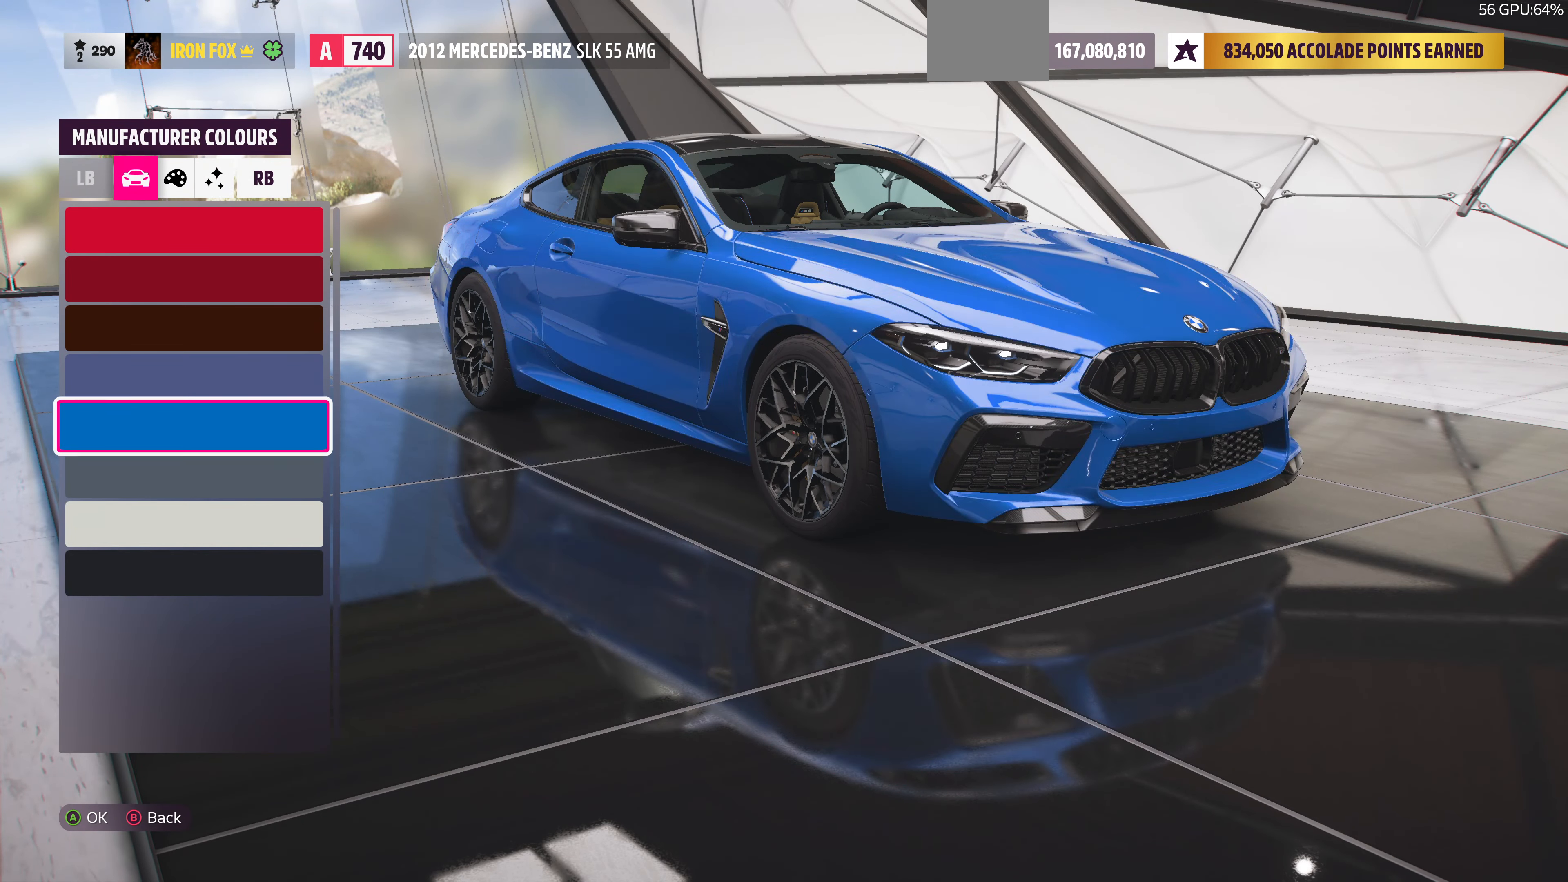
{"buttons": [], "left_stick": "center", "right_stick": "center", "events": [[100, "DPAD_DOWN", "down"], [200, "DPAD_DOWN", "up"]]}
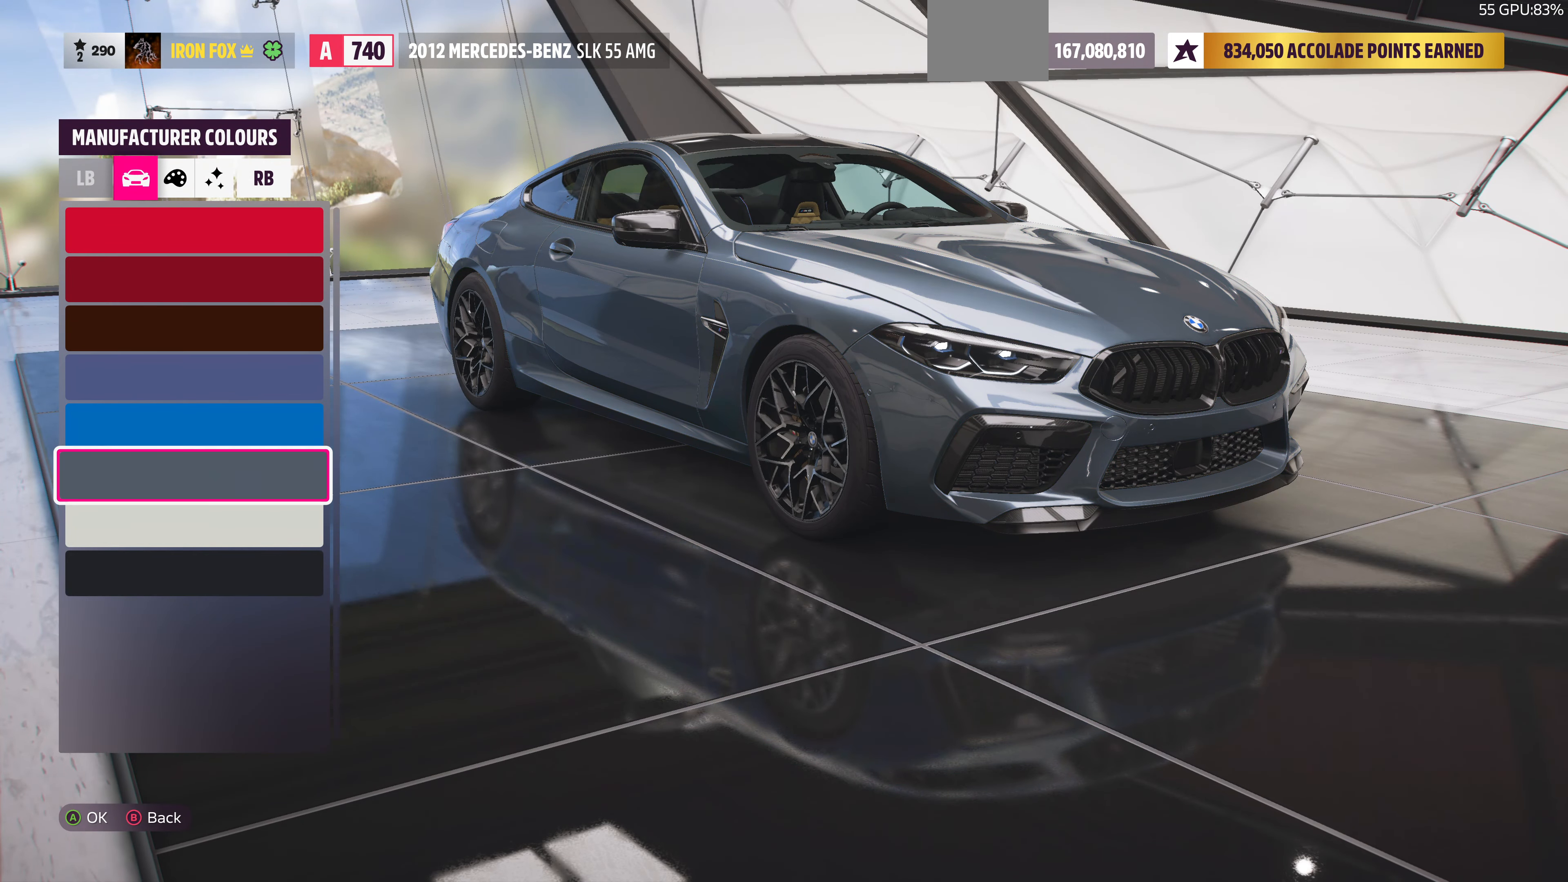
{"buttons": [], "left_stick": "center", "right_stick": "center", "events": [[33, "DPAD_UP", "down"], [166, "DPAD_UP", "up"]]}
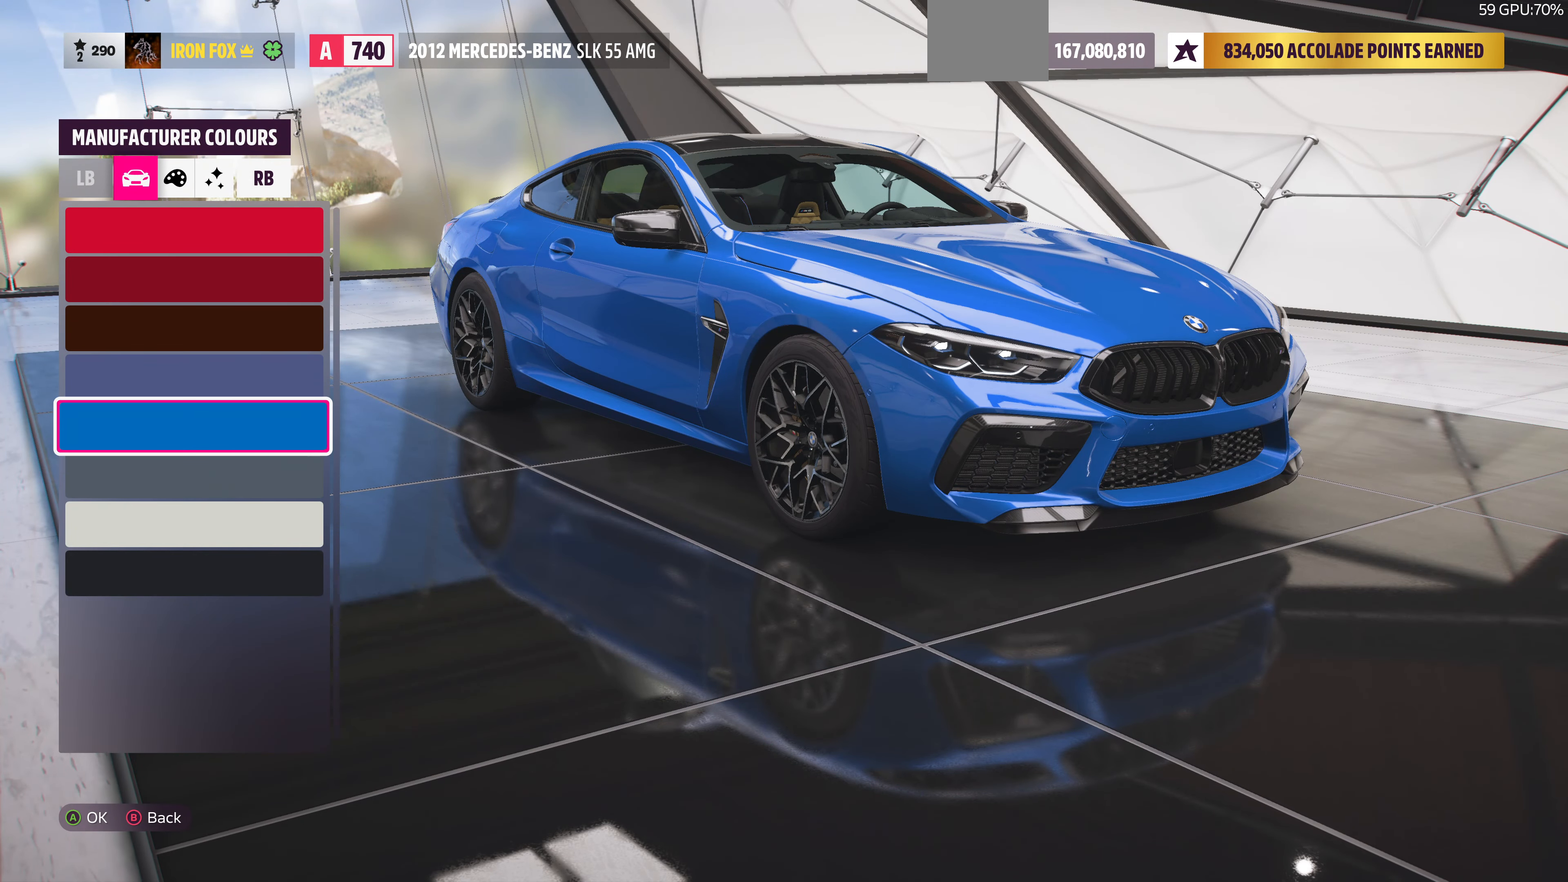
{"buttons": ["DPAD_DOWN"], "left_stick": "center", "right_stick": "center", "events": [[466, "DPAD_DOWN", "down"]]}
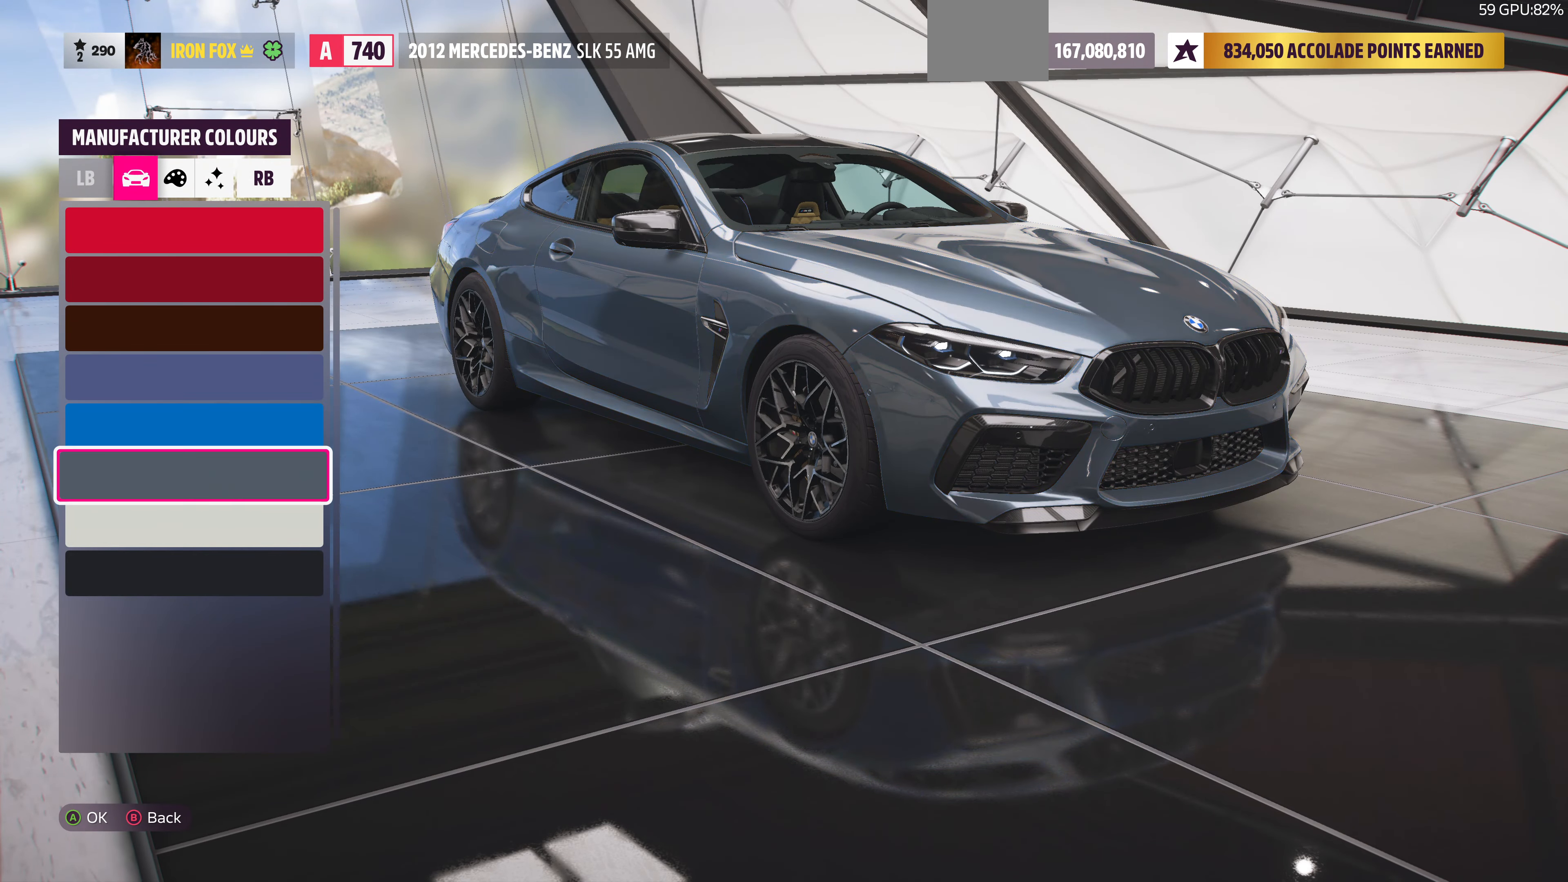
{"buttons": [], "left_stick": "center", "right_stick": "center", "events": [[66, "DPAD_DOWN", "up"], [133, "DPAD_DOWN", "down"], [300, "DPAD_DOWN", "up"], [367, "DPAD_DOWN", "down"], [467, "DPAD_DOWN", "up"]]}
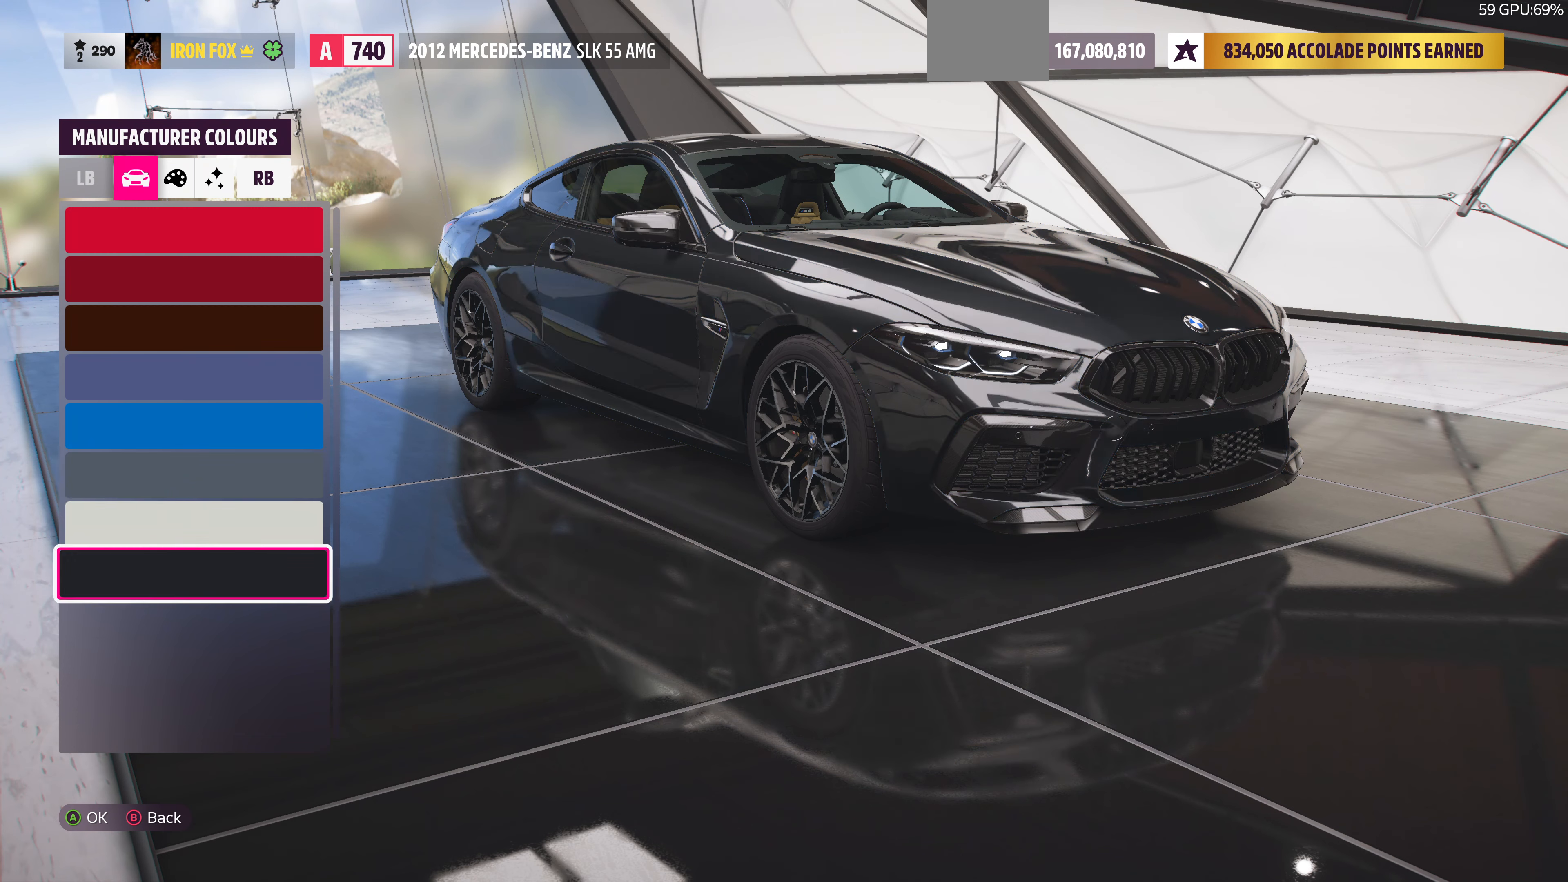
{"buttons": [], "left_stick": "center", "right_stick": "center", "events": [[100, "DPAD_DOWN", "down"], [200, "DPAD_DOWN", "up"], [300, "DPAD_DOWN", "down"], [434, "DPAD_DOWN", "up"]]}
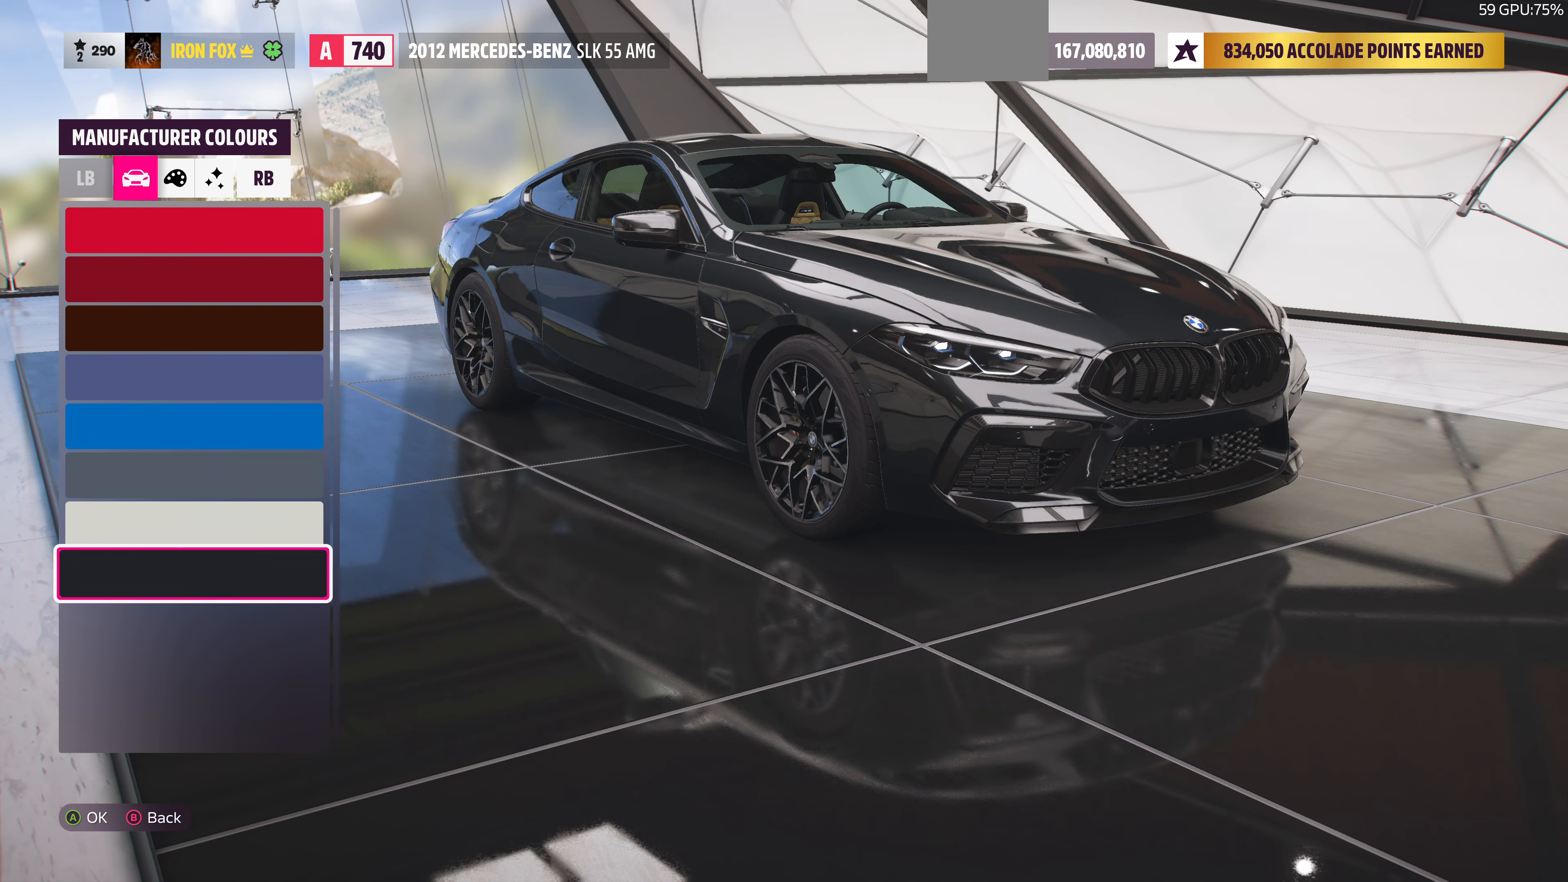
{"buttons": [], "left_stick": "center", "right_stick": "center", "events": [[34, "DPAD_UP", "down"], [134, "DPAD_UP", "up"]]}
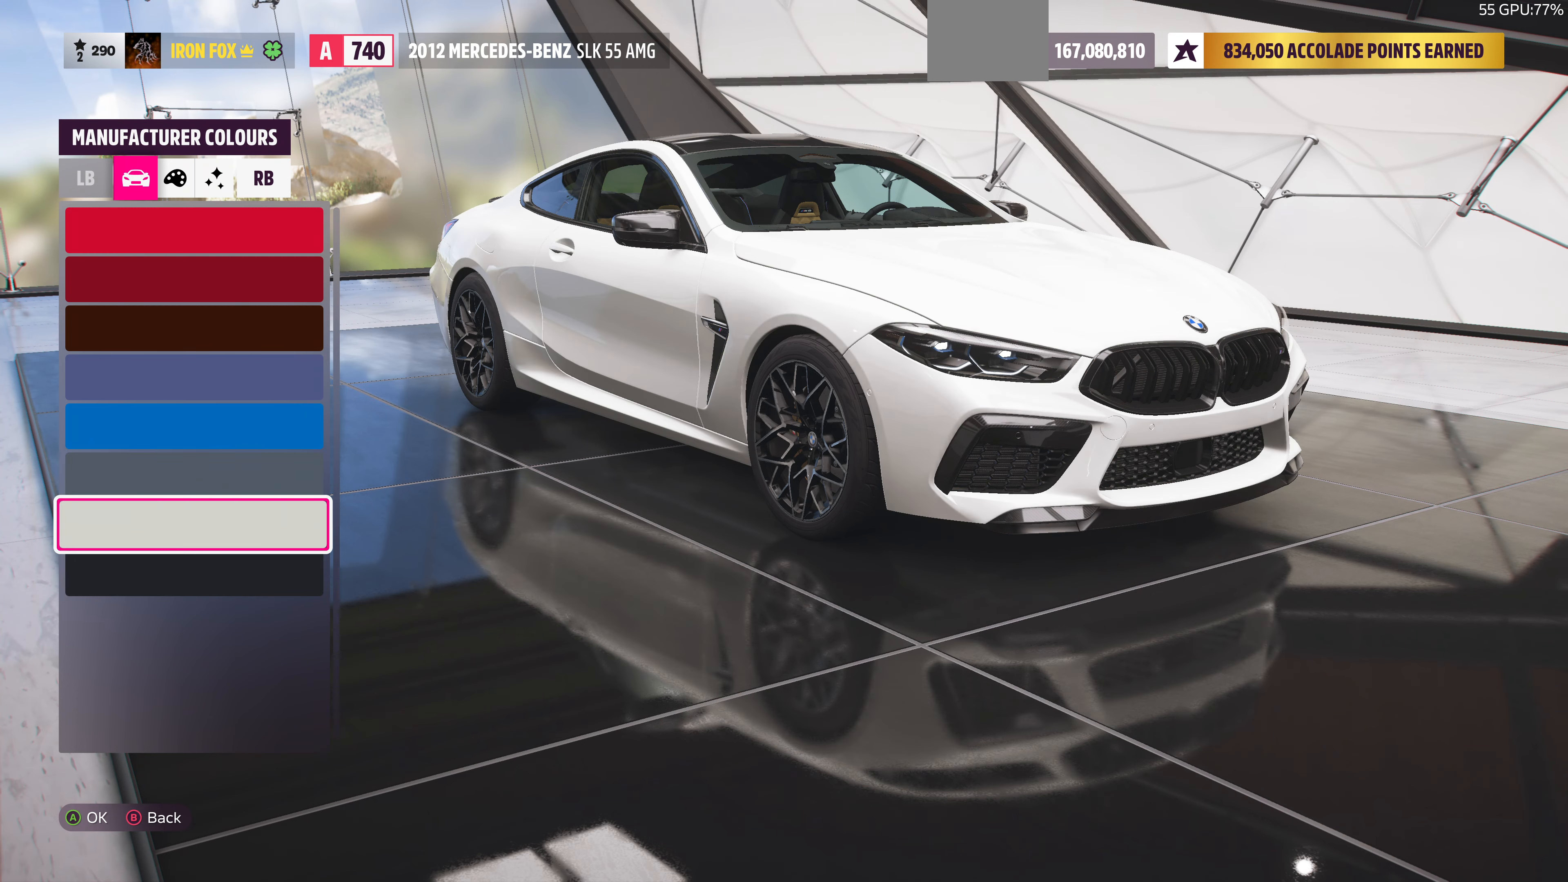
{"buttons": [], "left_stick": "center", "right_stick": "center", "events": [[67, "CROSS", "down"], [234, "CROSS", "up"]]}
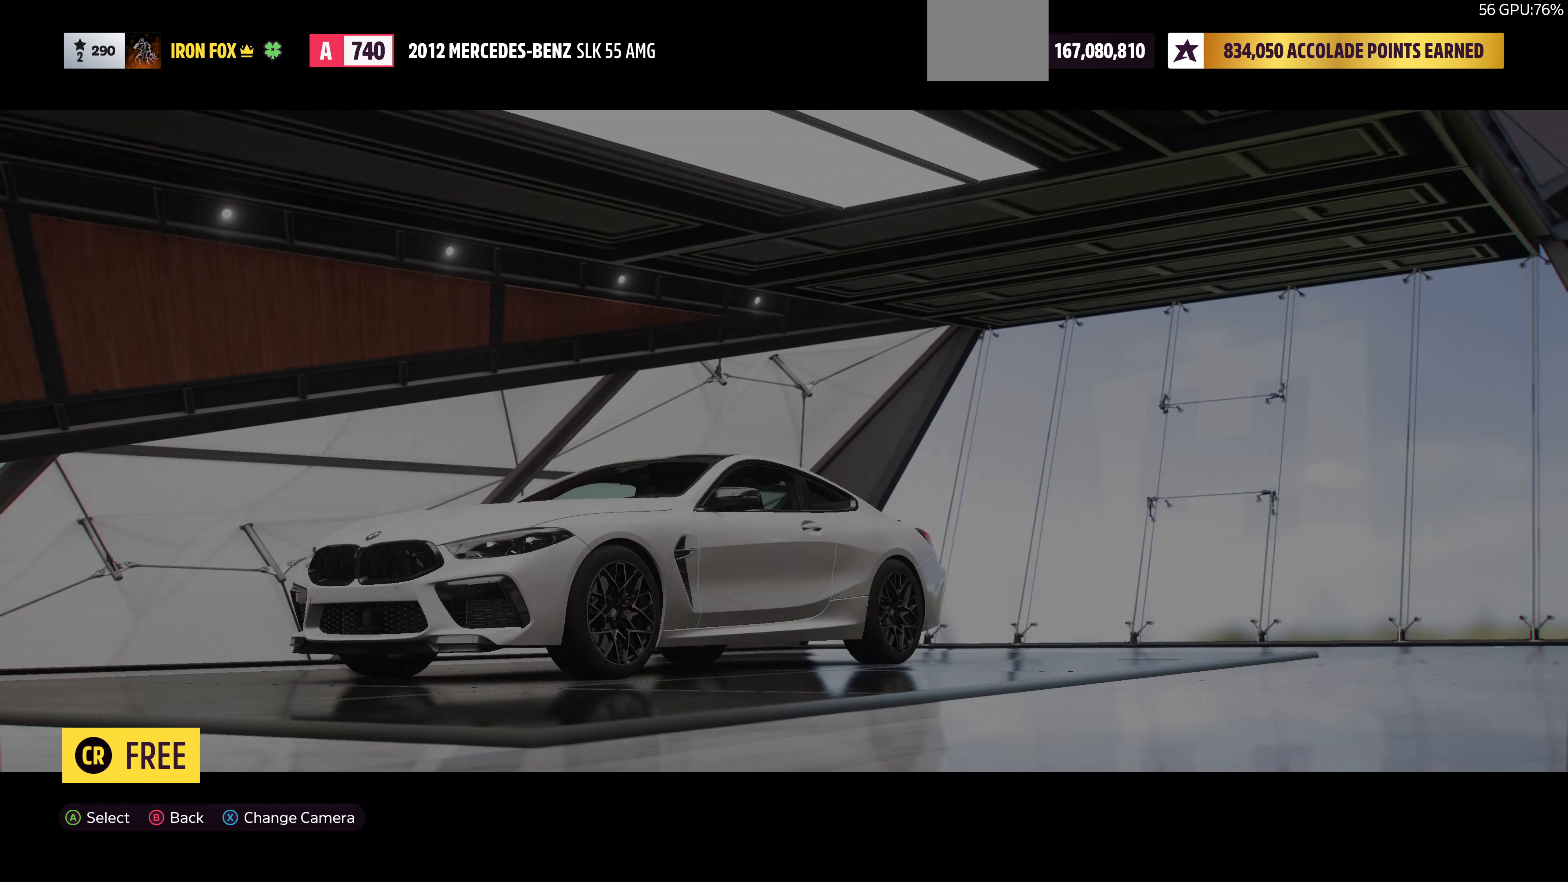
{"buttons": [], "left_stick": "center", "right_stick": "center", "events": []}
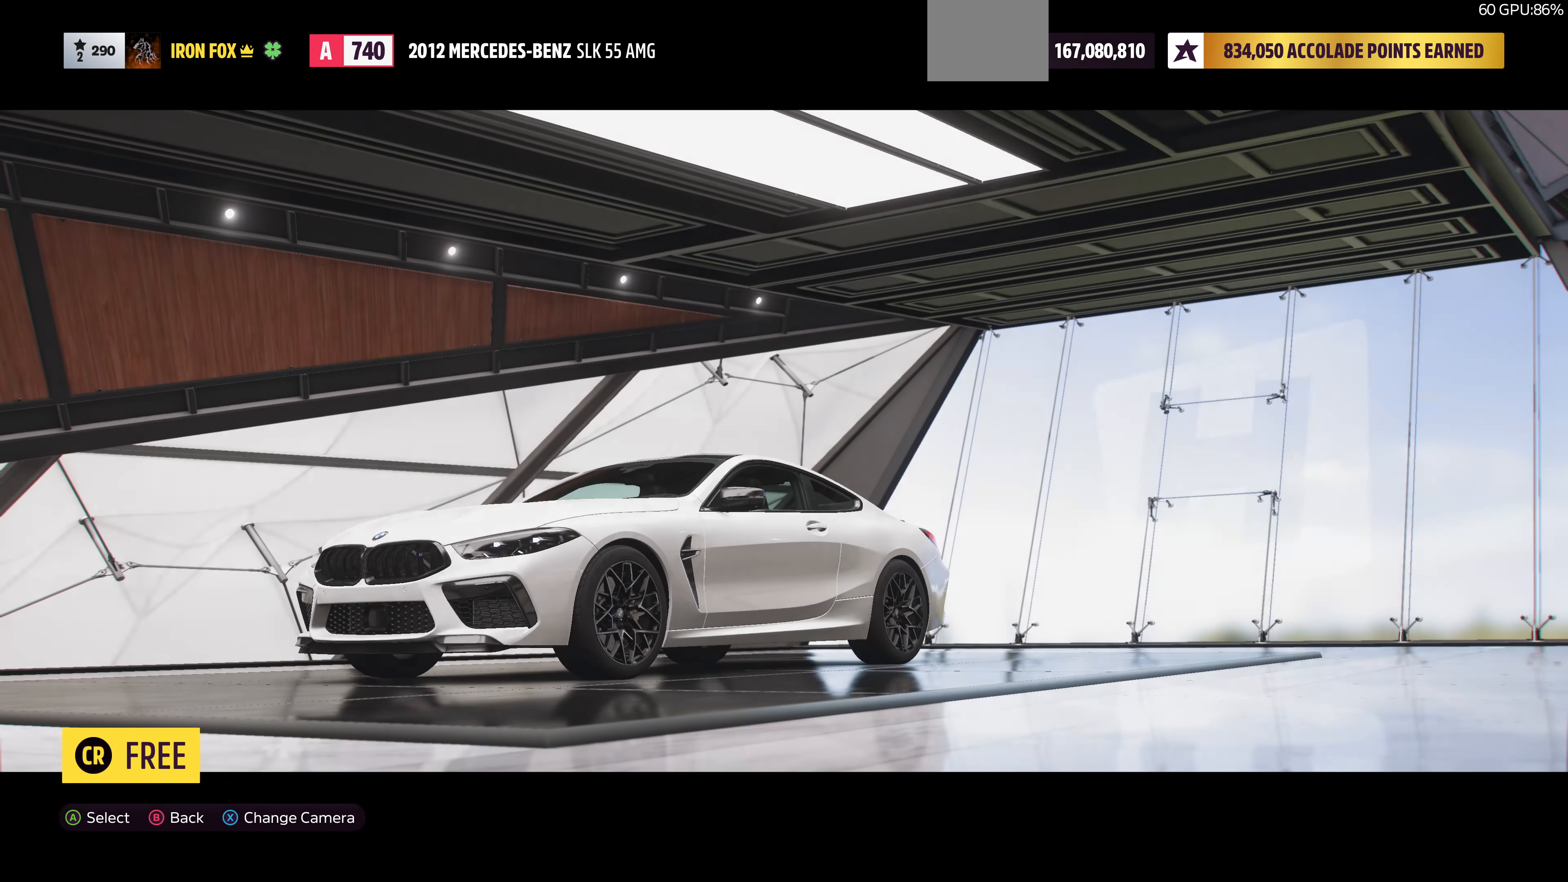
{"buttons": [], "left_stick": "center", "right_stick": "center", "events": [[300, "CROSS", "down"], [400, "CROSS", "up"]]}
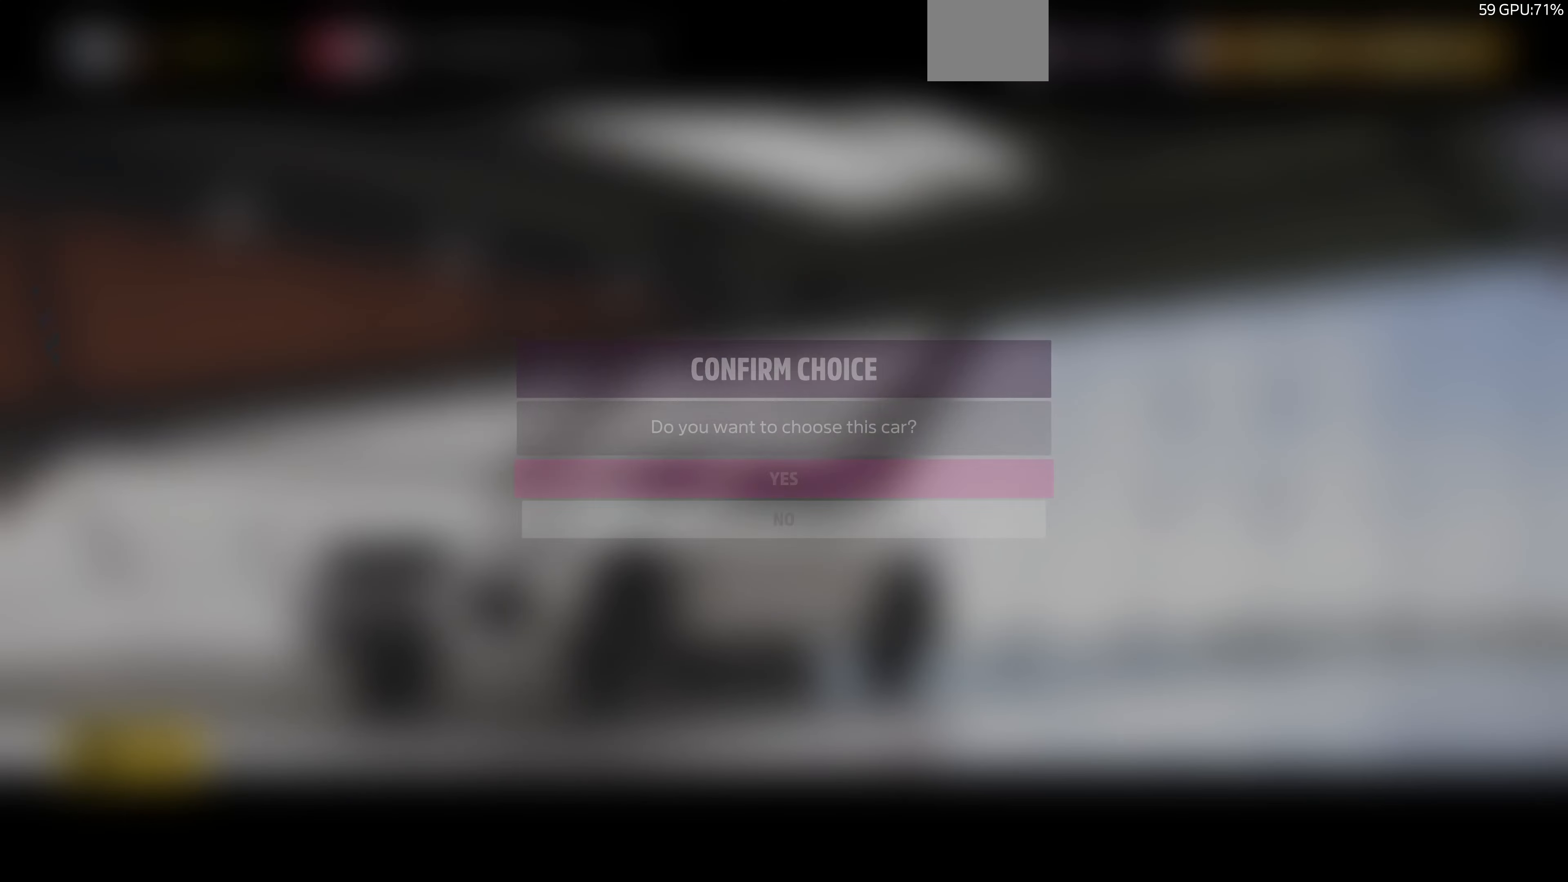
{"buttons": ["CROSS"], "left_stick": "center", "right_stick": "center", "events": [[434, "CROSS", "down"]]}
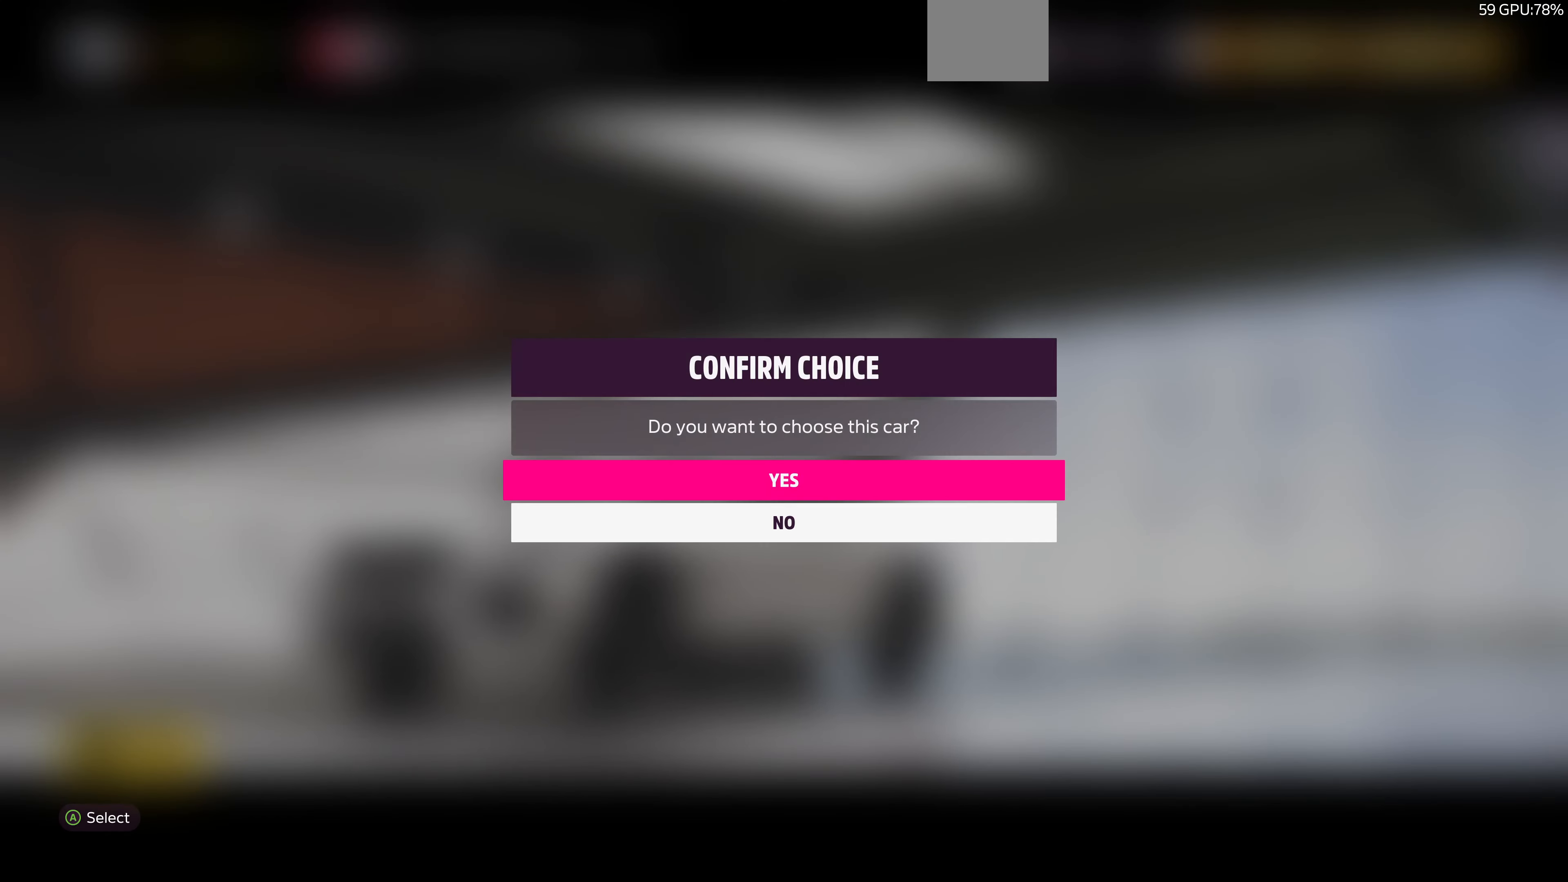
{"buttons": [], "left_stick": "center", "right_stick": "center", "events": [[100, "CROSS", "up"]]}